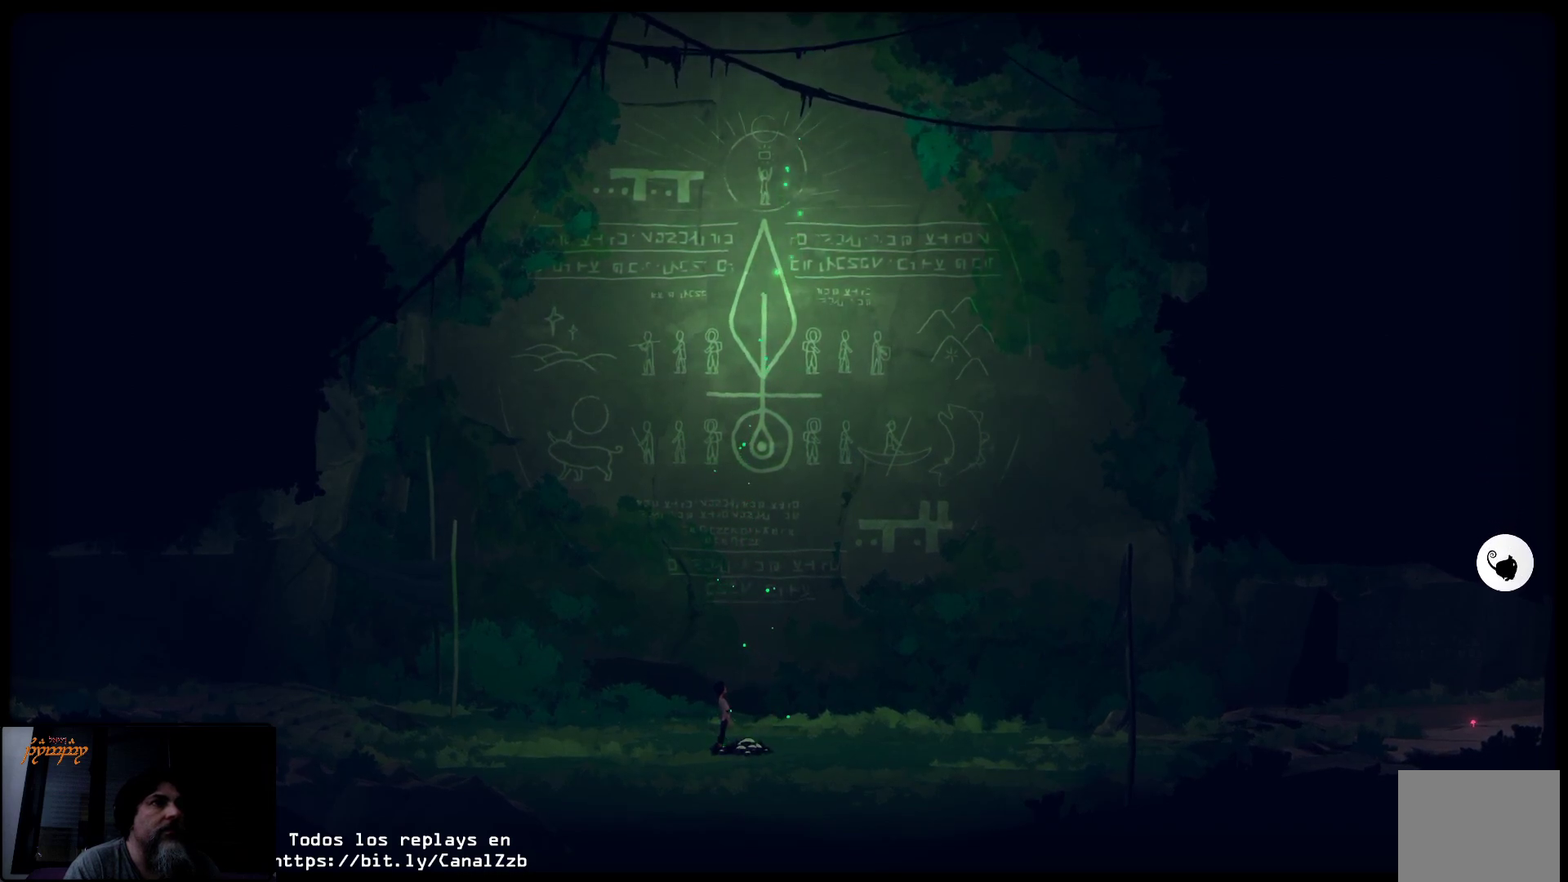
Gameplay with a controller (Xbox layout); each line is a JSON object with the inputs held at the frame after it. "events" lists button and stick changes between this image and that frame as [ms after this image, input, new state], when the widget could be followed in between.
{"buttons": [], "left_stick": "center", "right_stick": "center", "events": []}
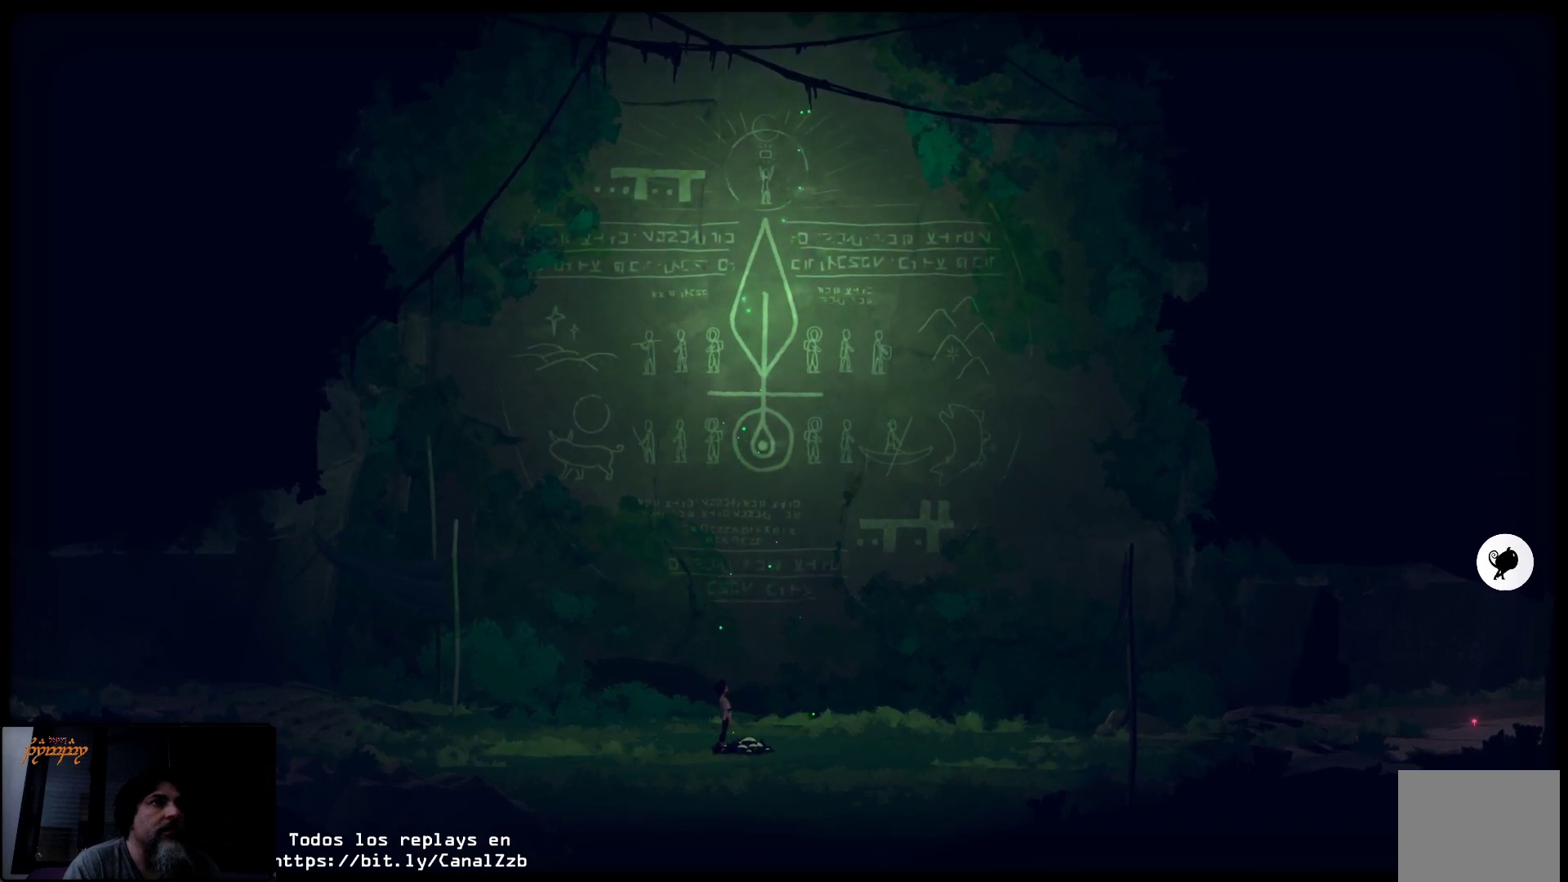
{"buttons": [], "left_stick": "center", "right_stick": "center", "events": []}
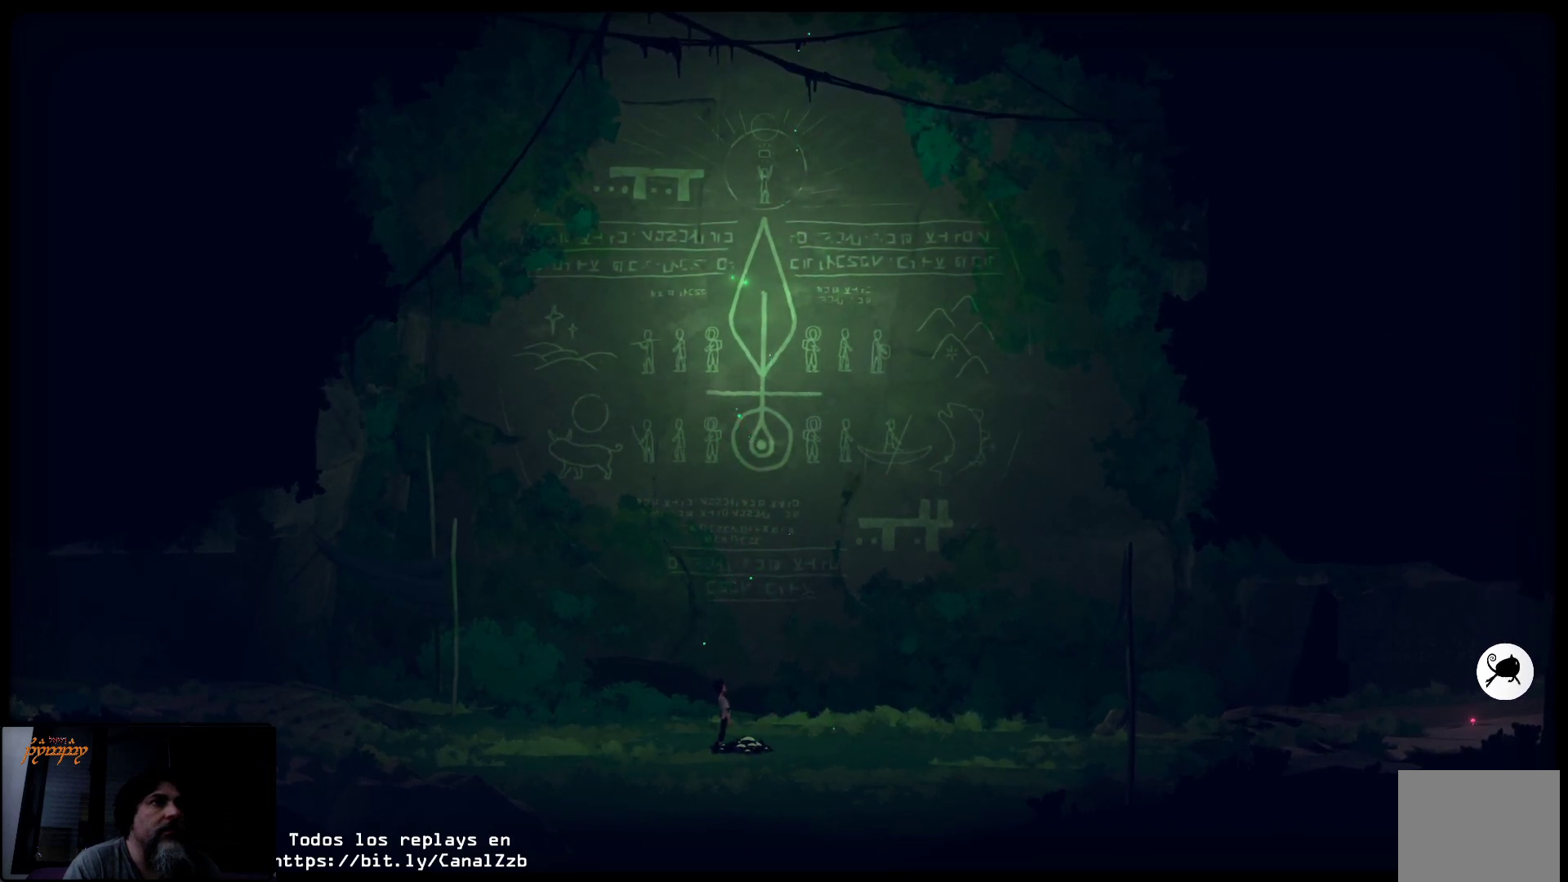
{"buttons": [], "left_stick": "center", "right_stick": "center", "events": []}
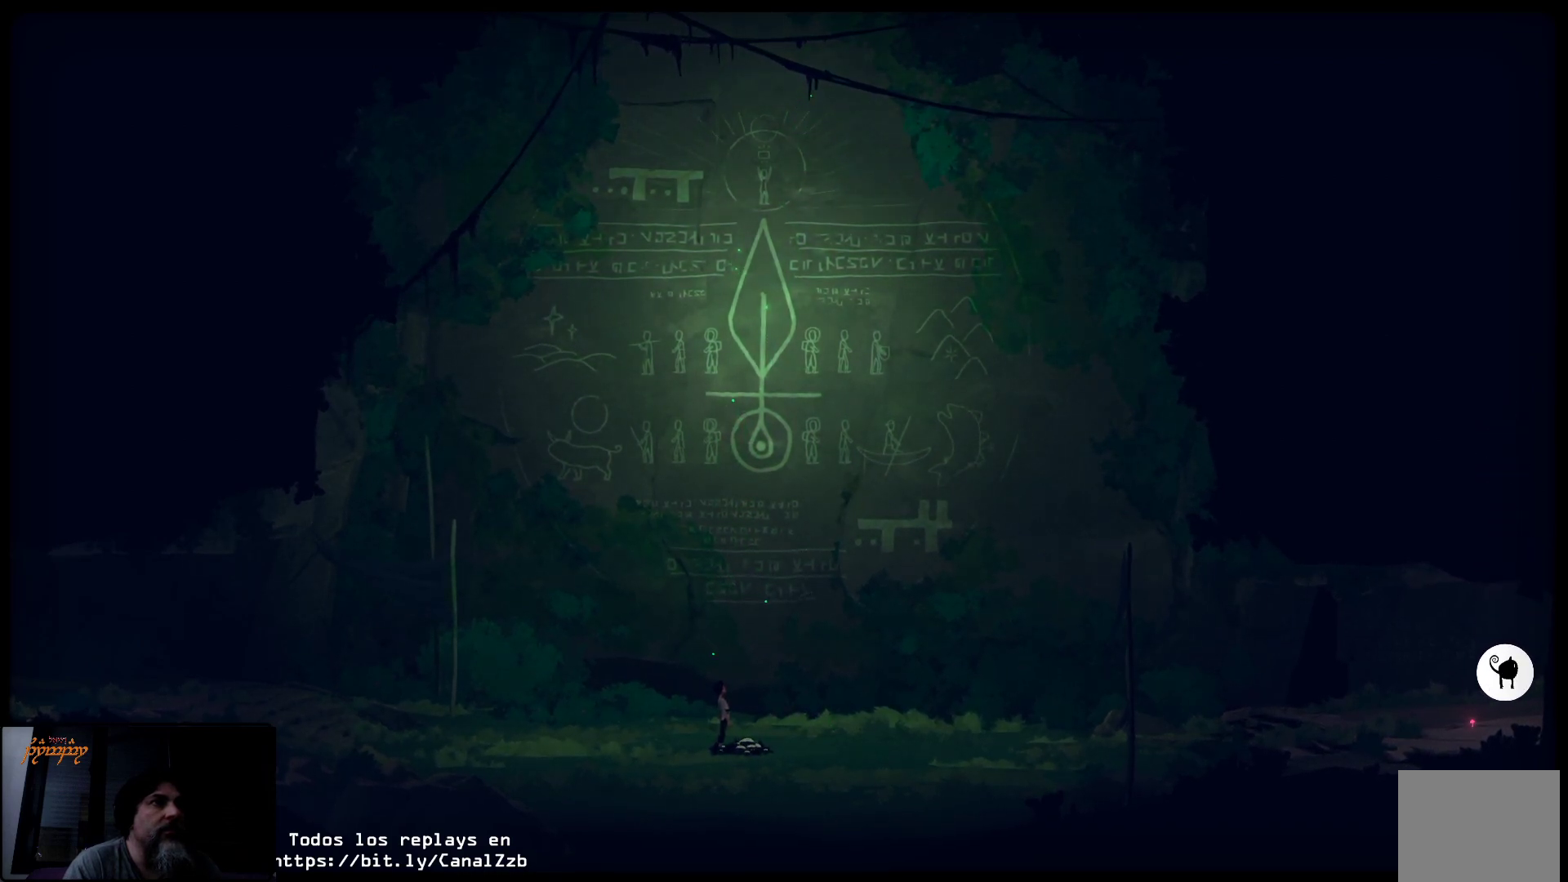
{"buttons": [], "left_stick": "right", "right_stick": "center", "events": [[217, "left_stick", "right"]]}
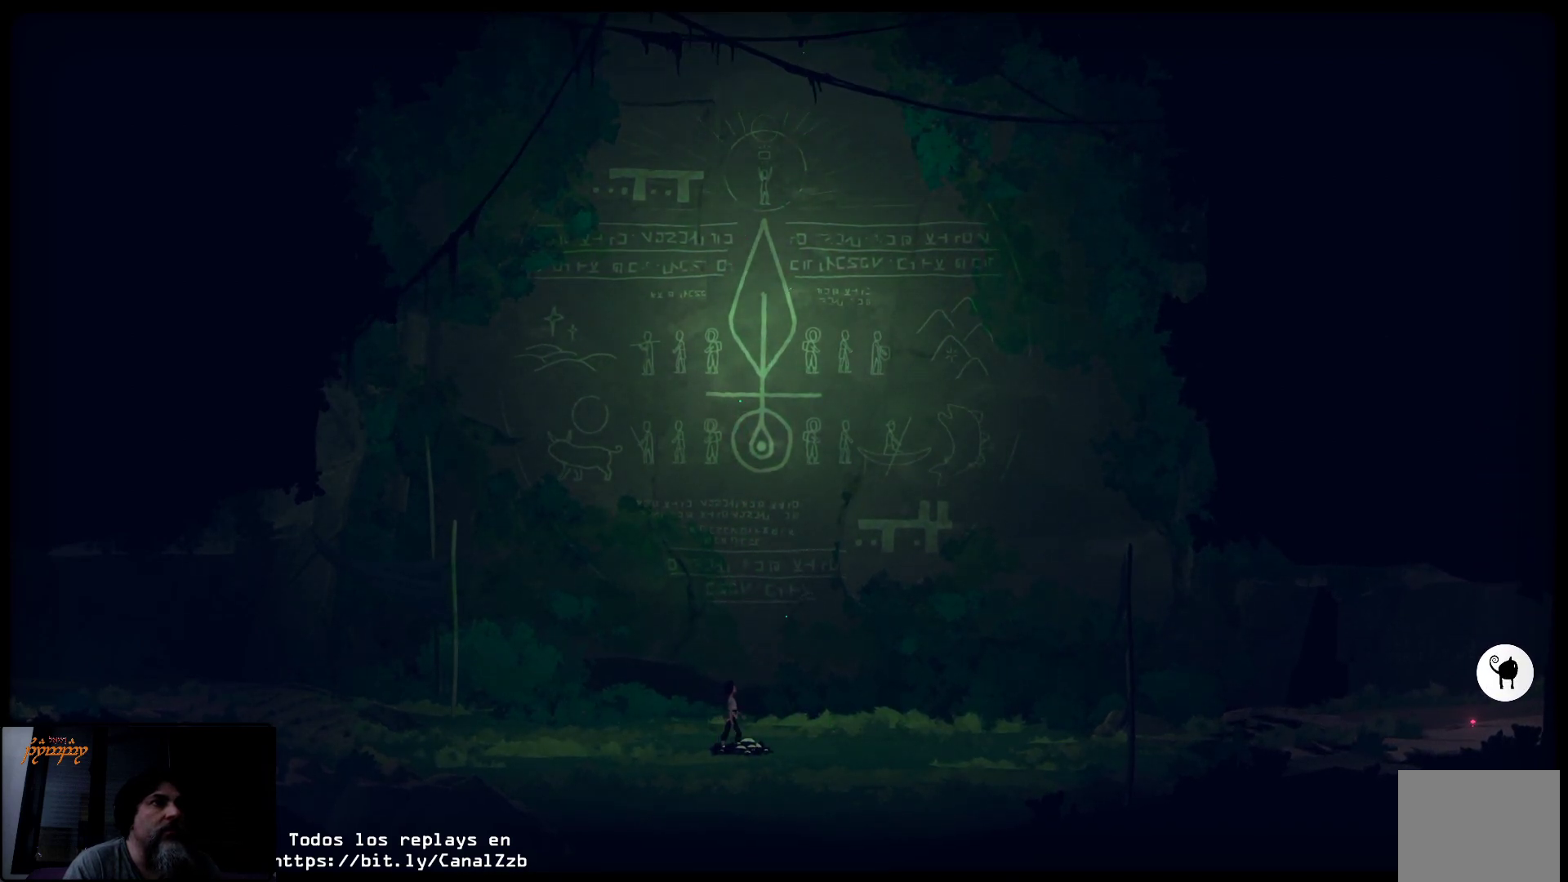
{"buttons": [], "left_stick": "right", "right_stick": "center", "events": []}
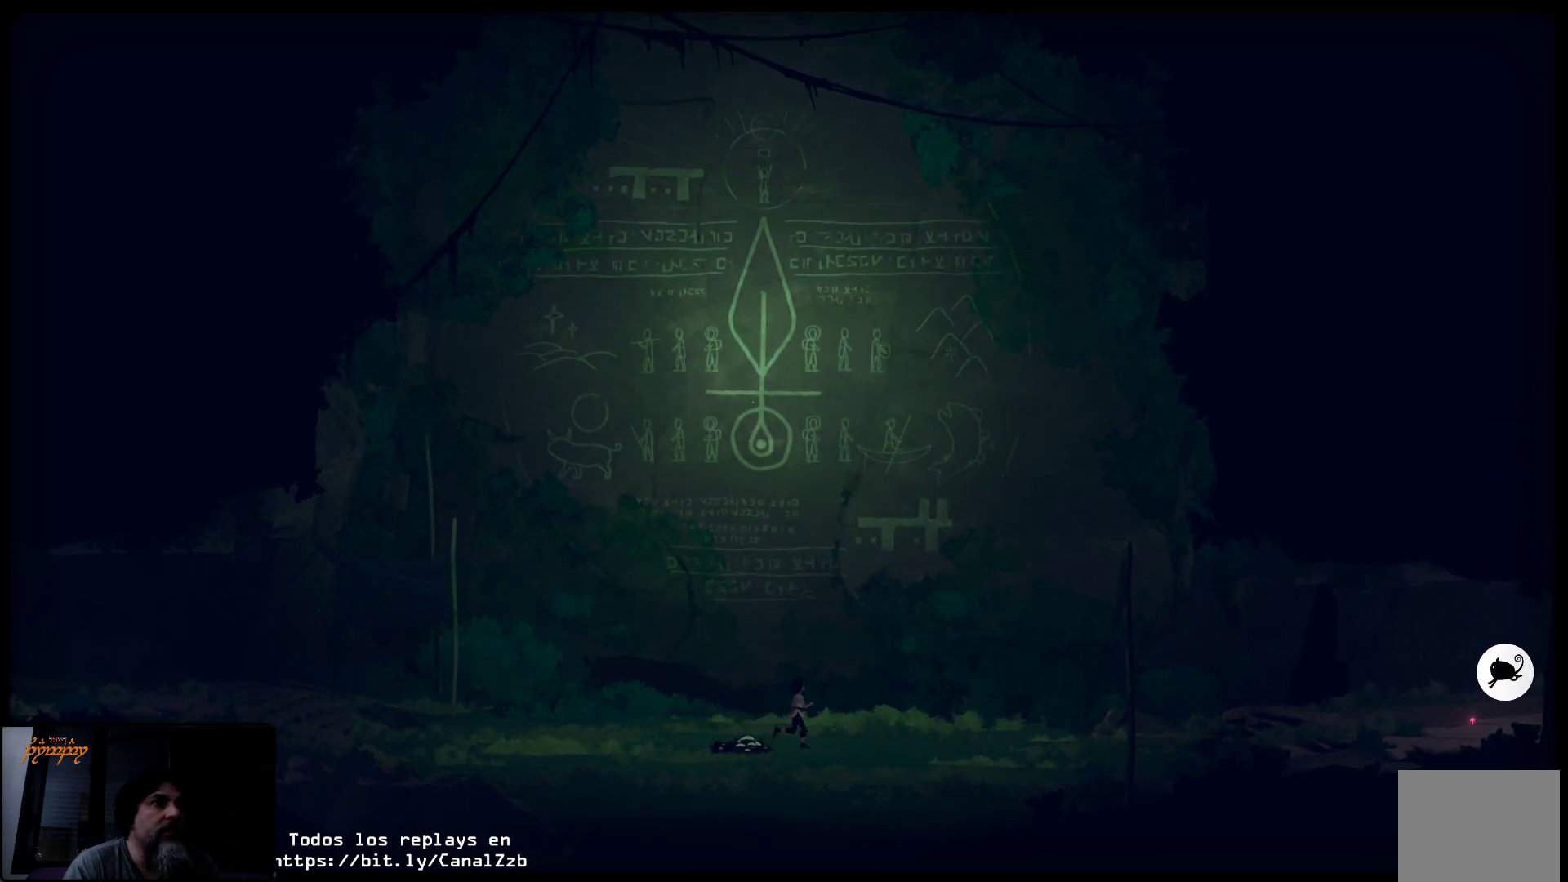
{"buttons": [], "left_stick": "right", "right_stick": "center", "events": []}
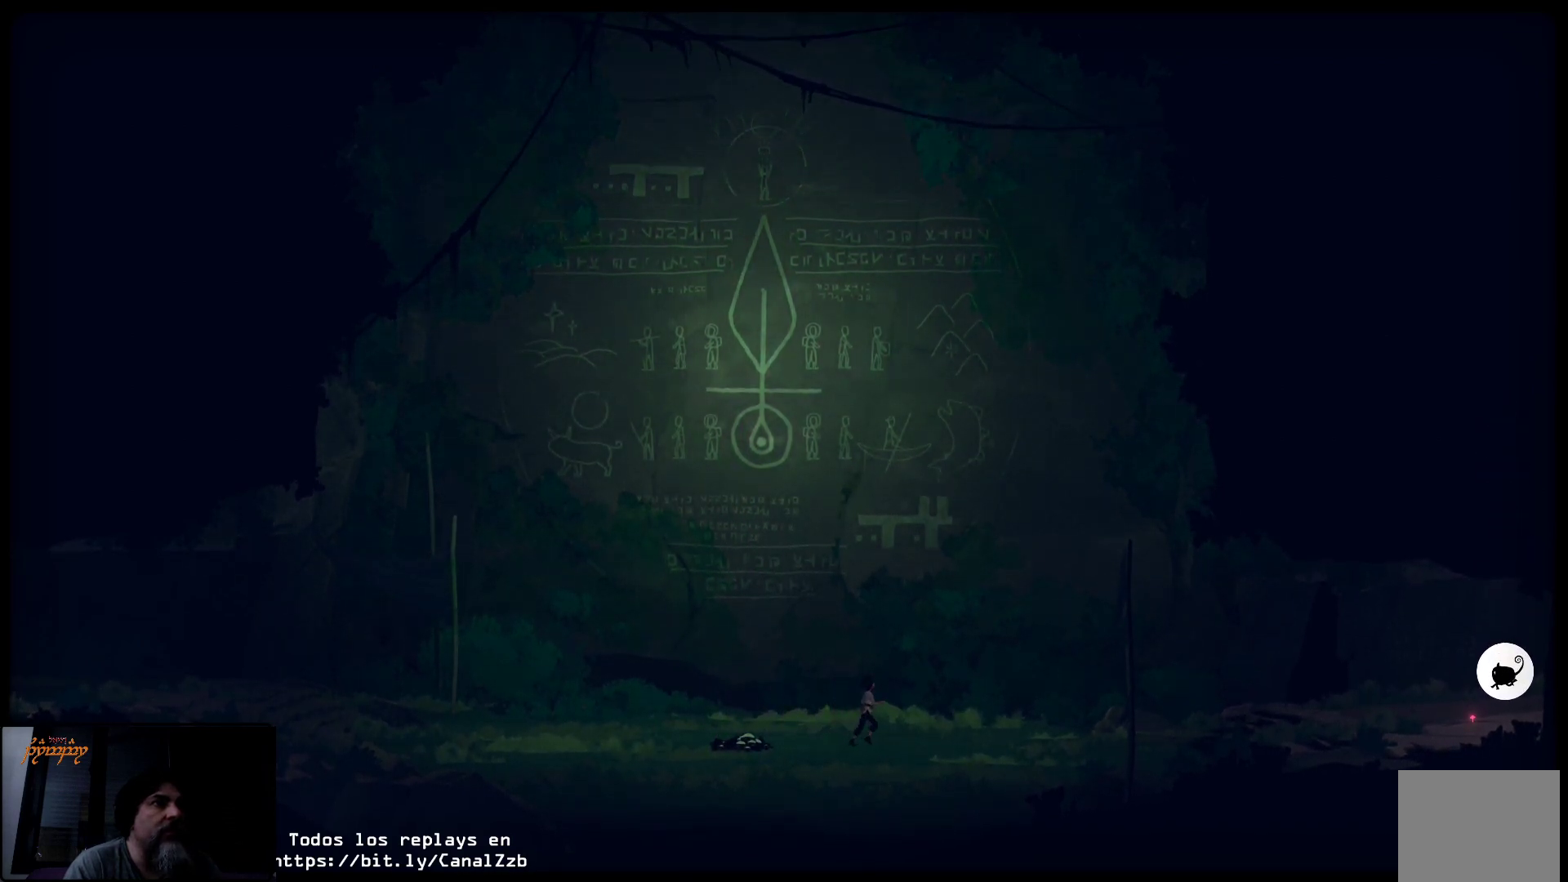
{"buttons": [], "left_stick": "right", "right_stick": "center", "events": []}
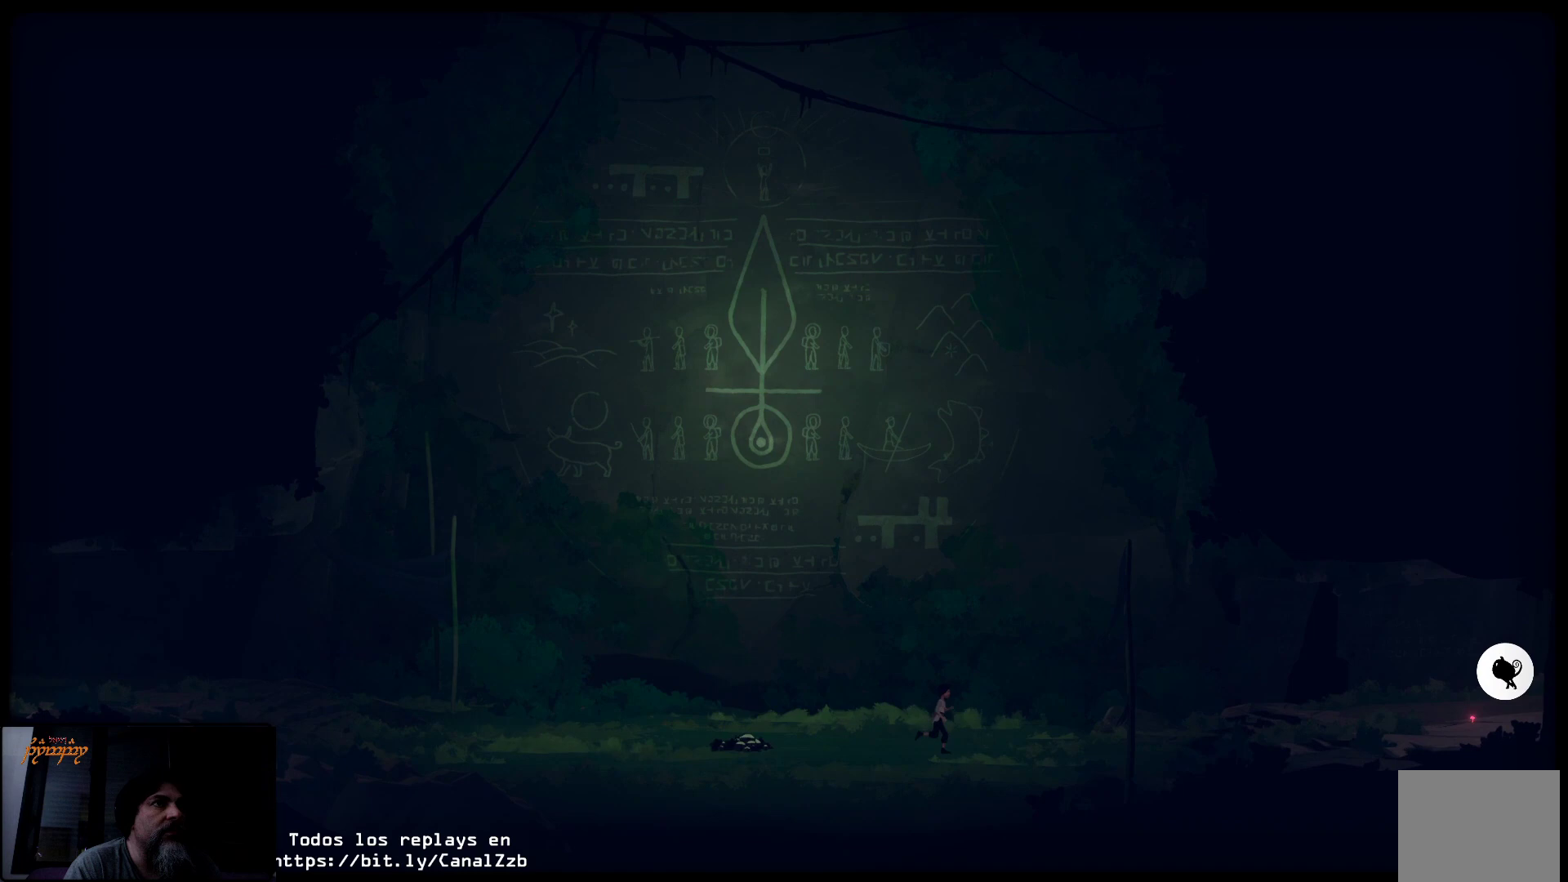
{"buttons": [], "left_stick": "right", "right_stick": "center", "events": []}
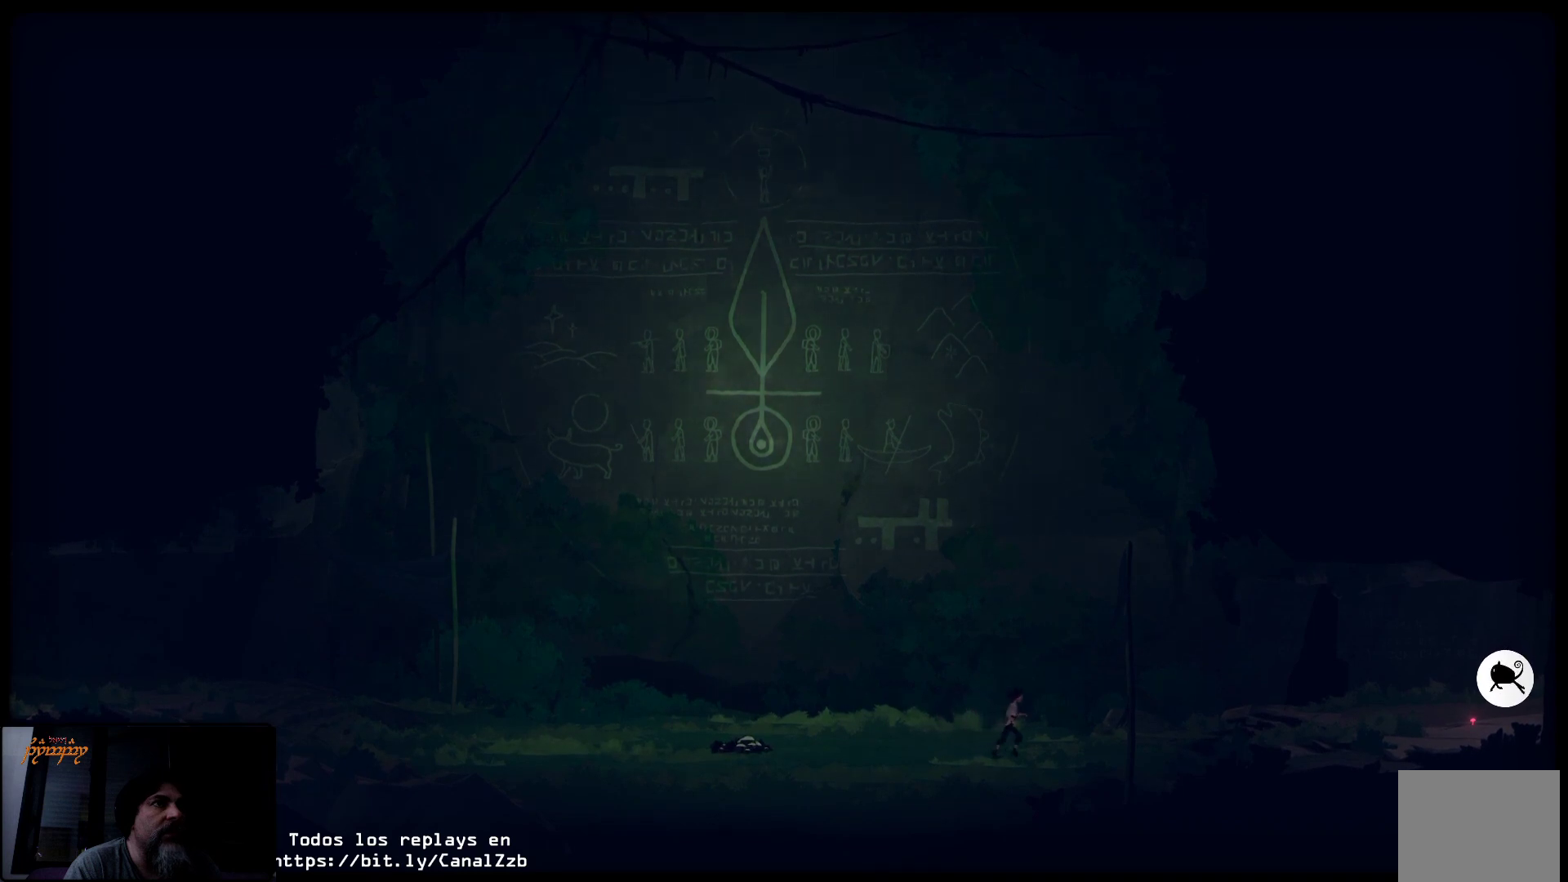
{"buttons": [], "left_stick": "right", "right_stick": "center", "events": []}
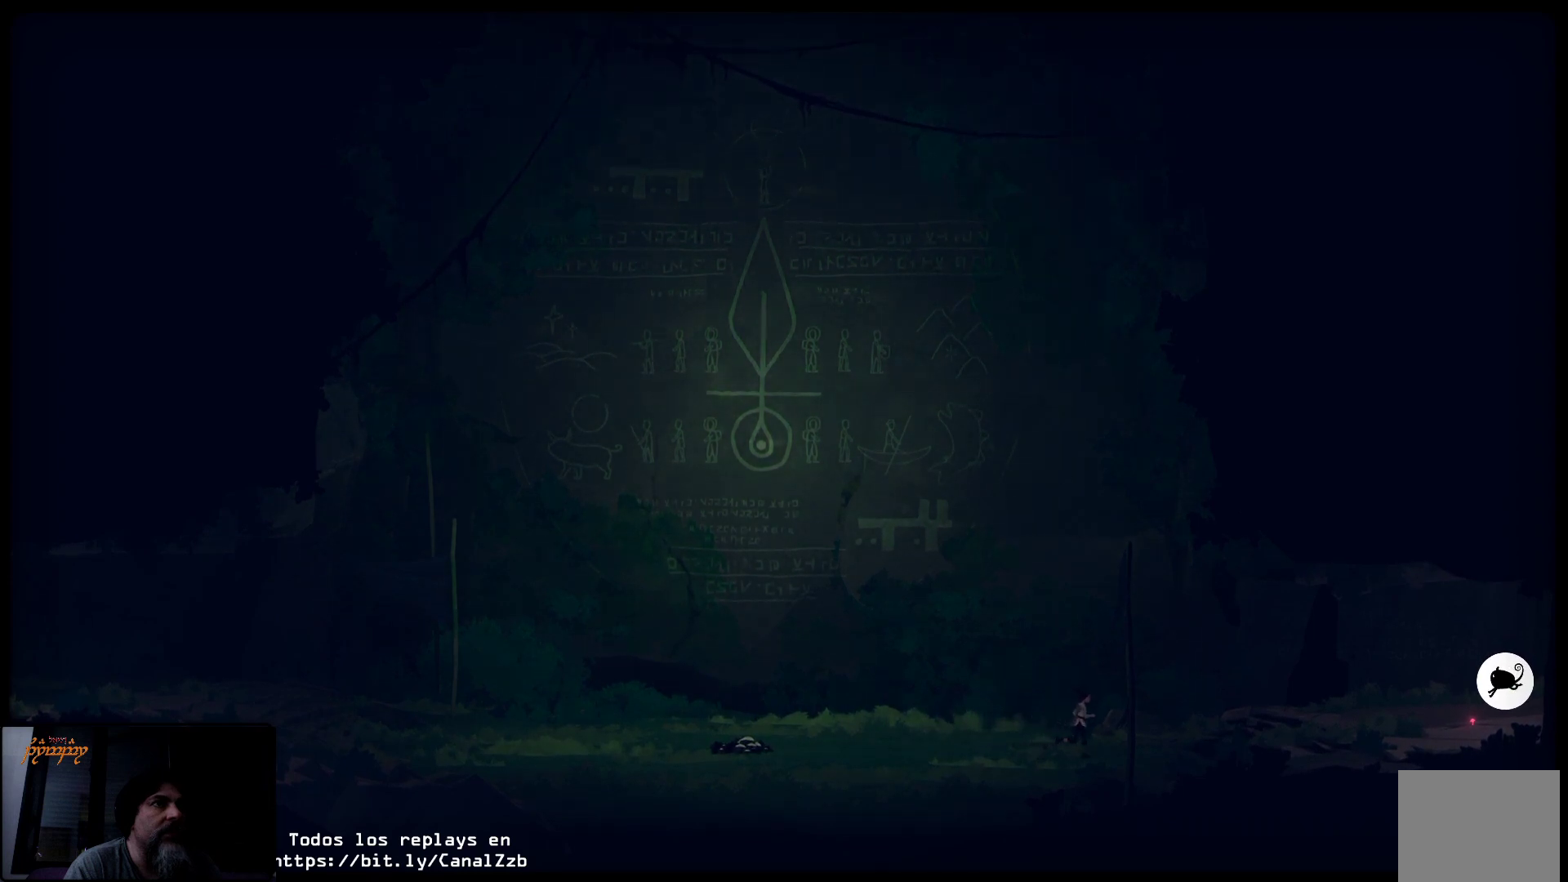
{"buttons": [], "left_stick": "right", "right_stick": "center", "events": []}
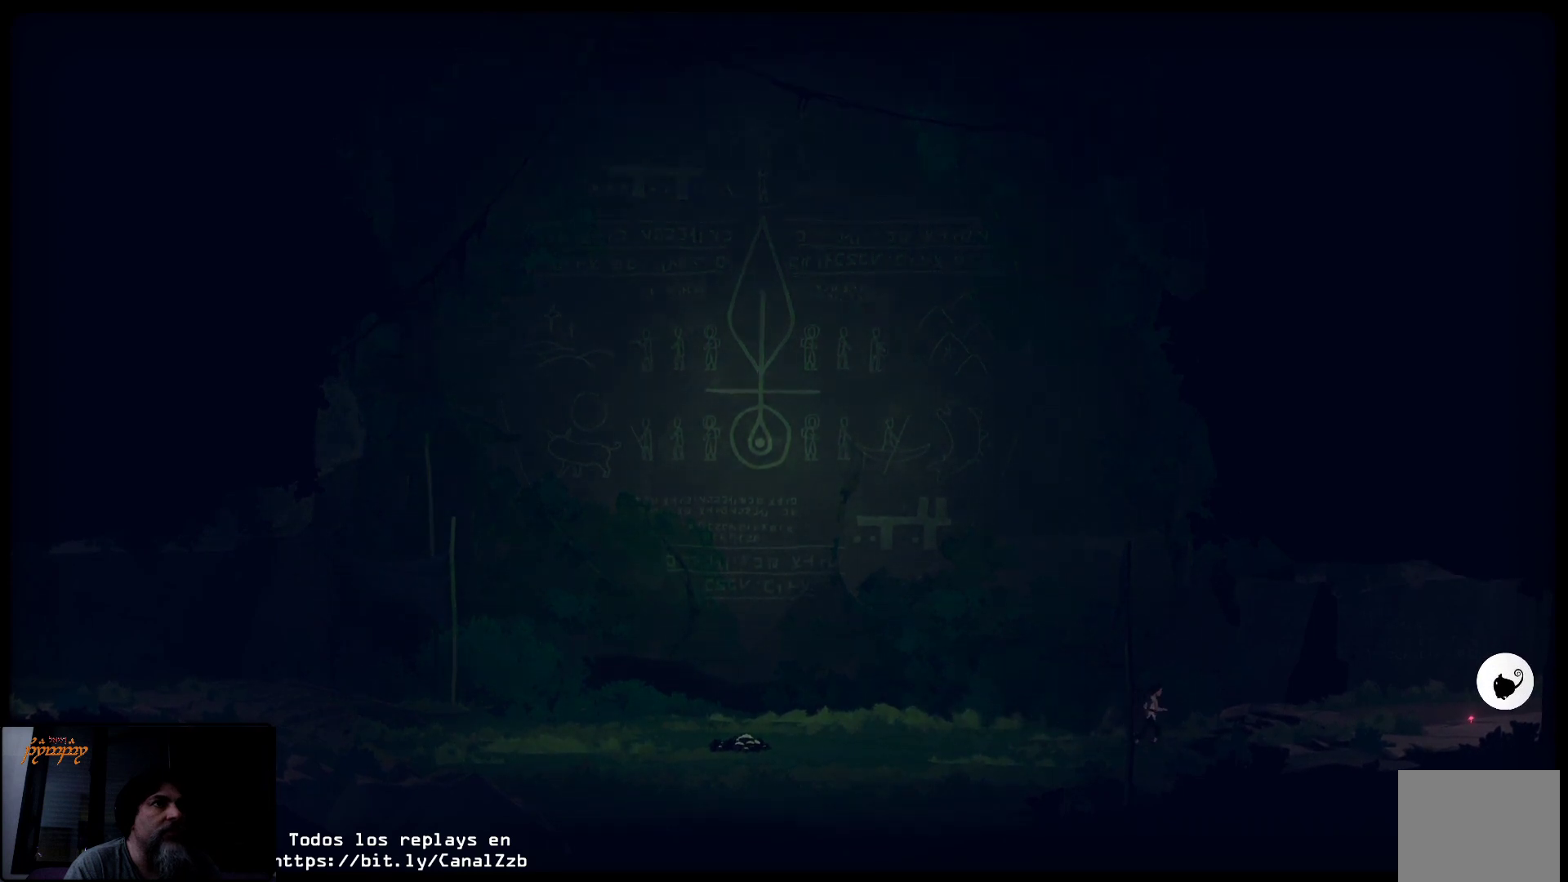
{"buttons": [], "left_stick": "right", "right_stick": "center", "events": []}
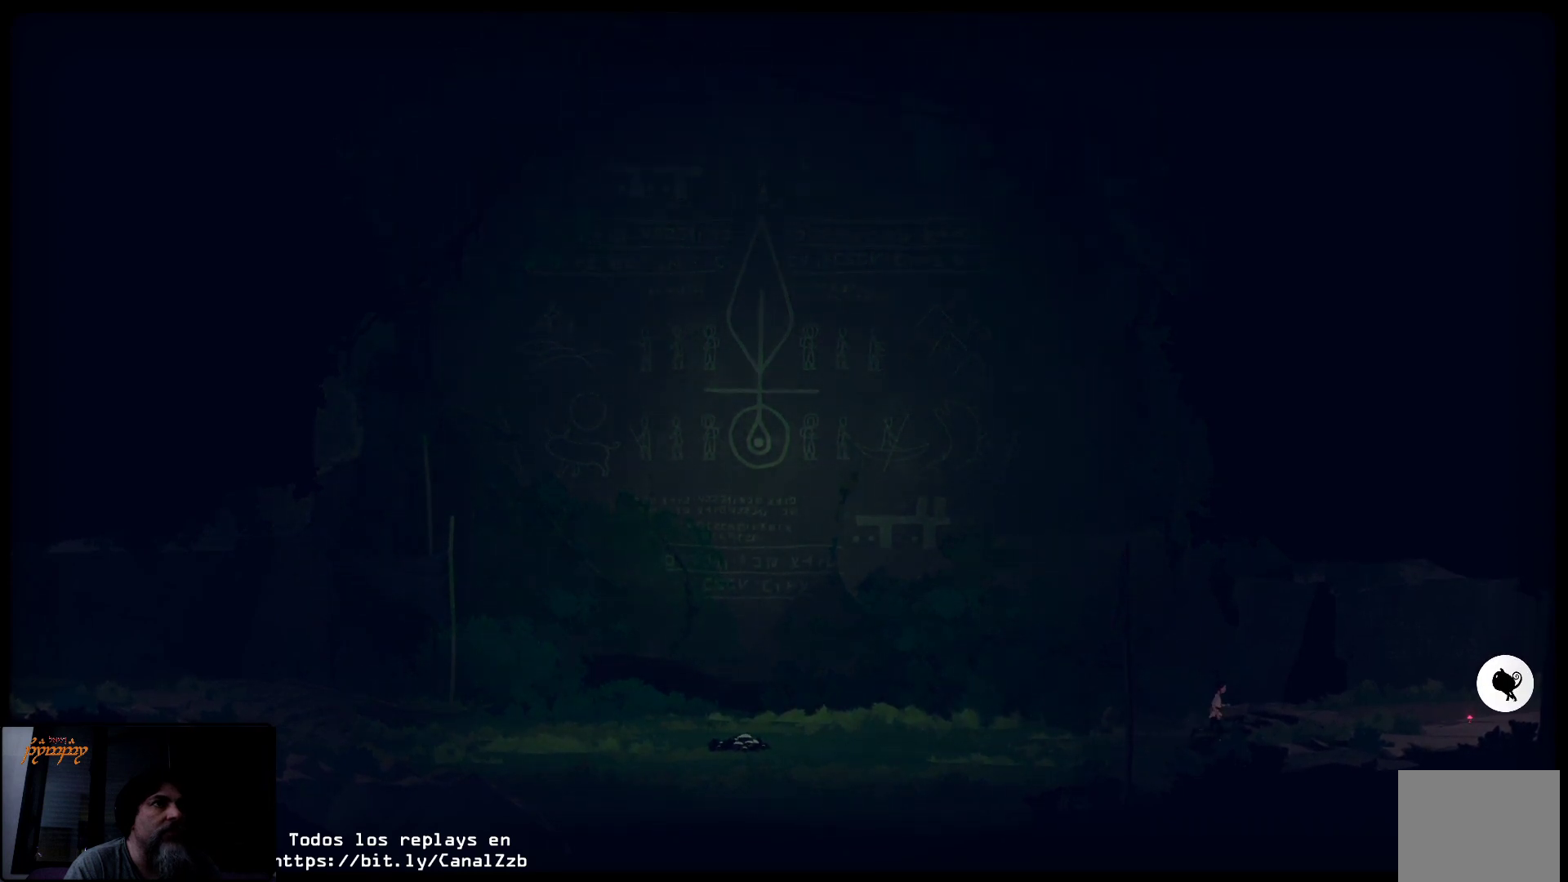
{"buttons": [], "left_stick": "right", "right_stick": "center", "events": []}
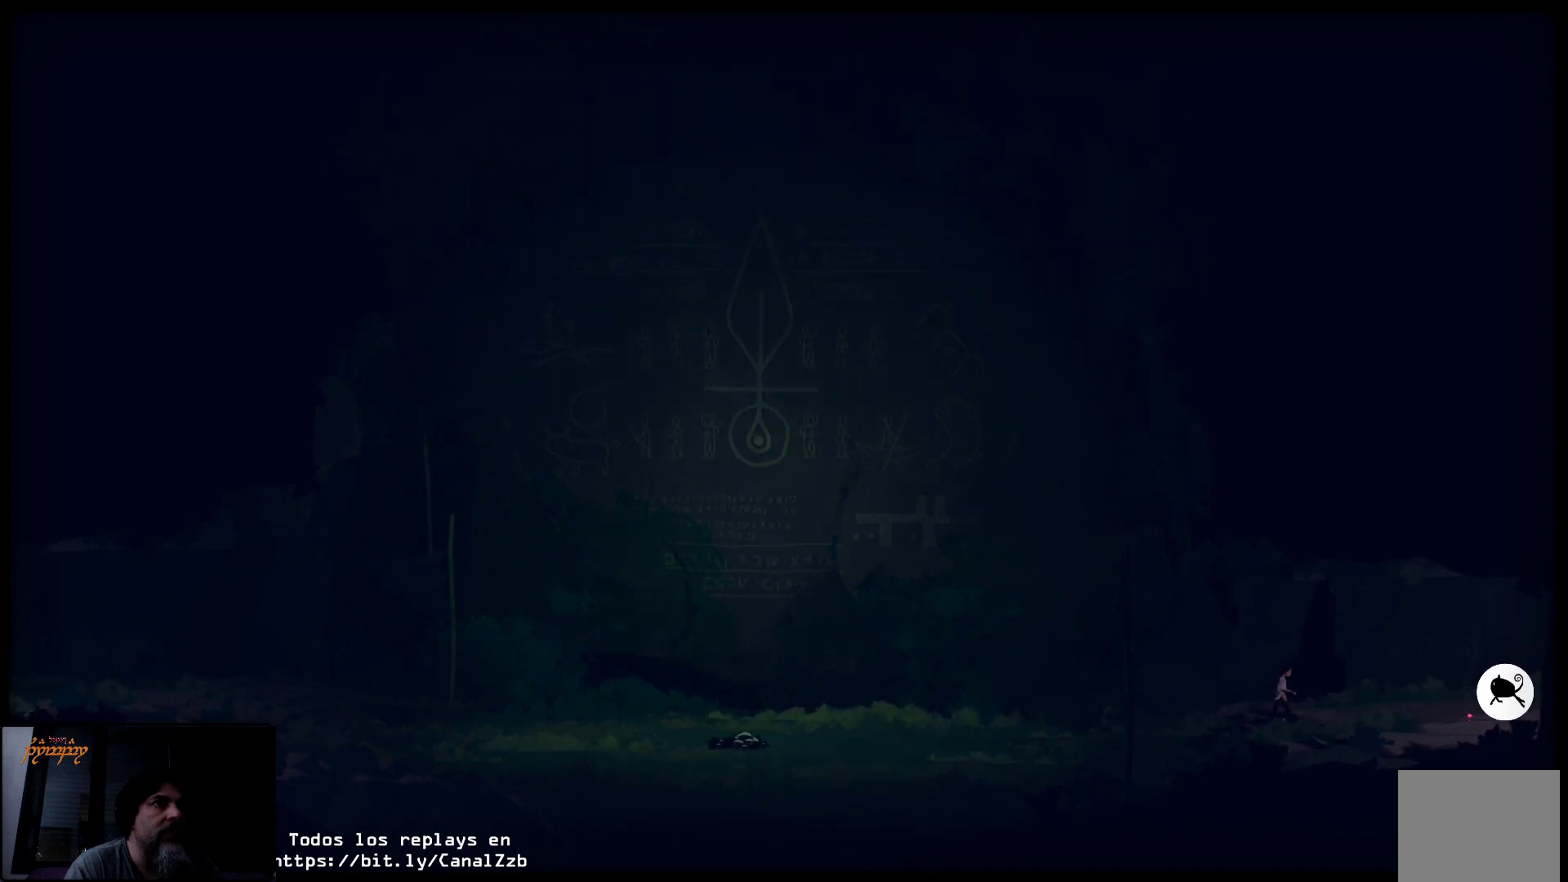
{"buttons": [], "left_stick": "right", "right_stick": "center", "events": []}
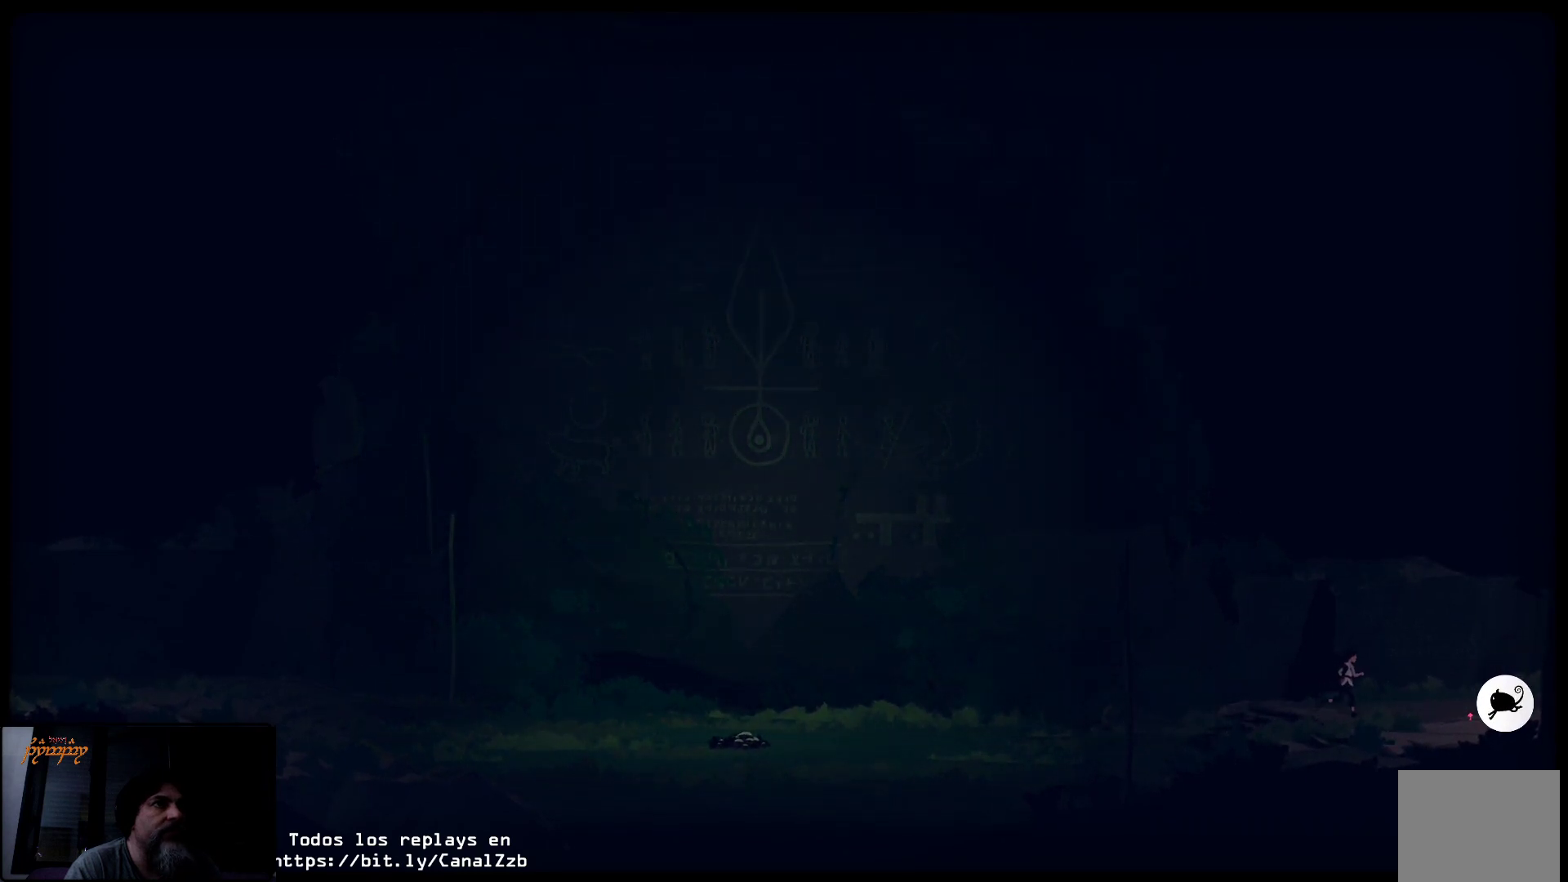
{"buttons": [], "left_stick": "right", "right_stick": "center", "events": []}
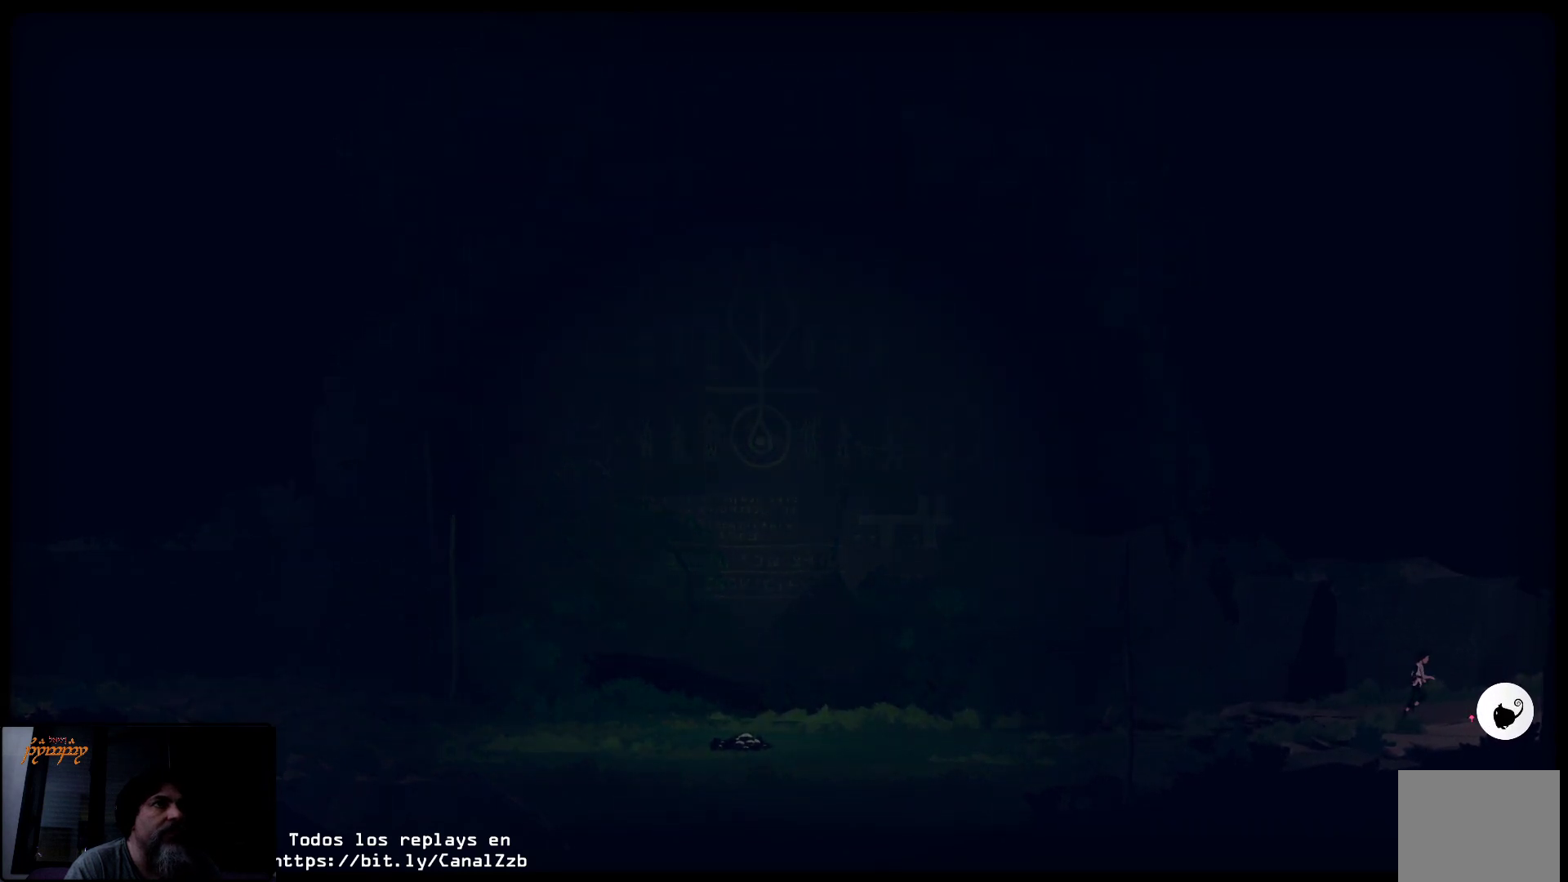
{"buttons": [], "left_stick": "right", "right_stick": "center", "events": []}
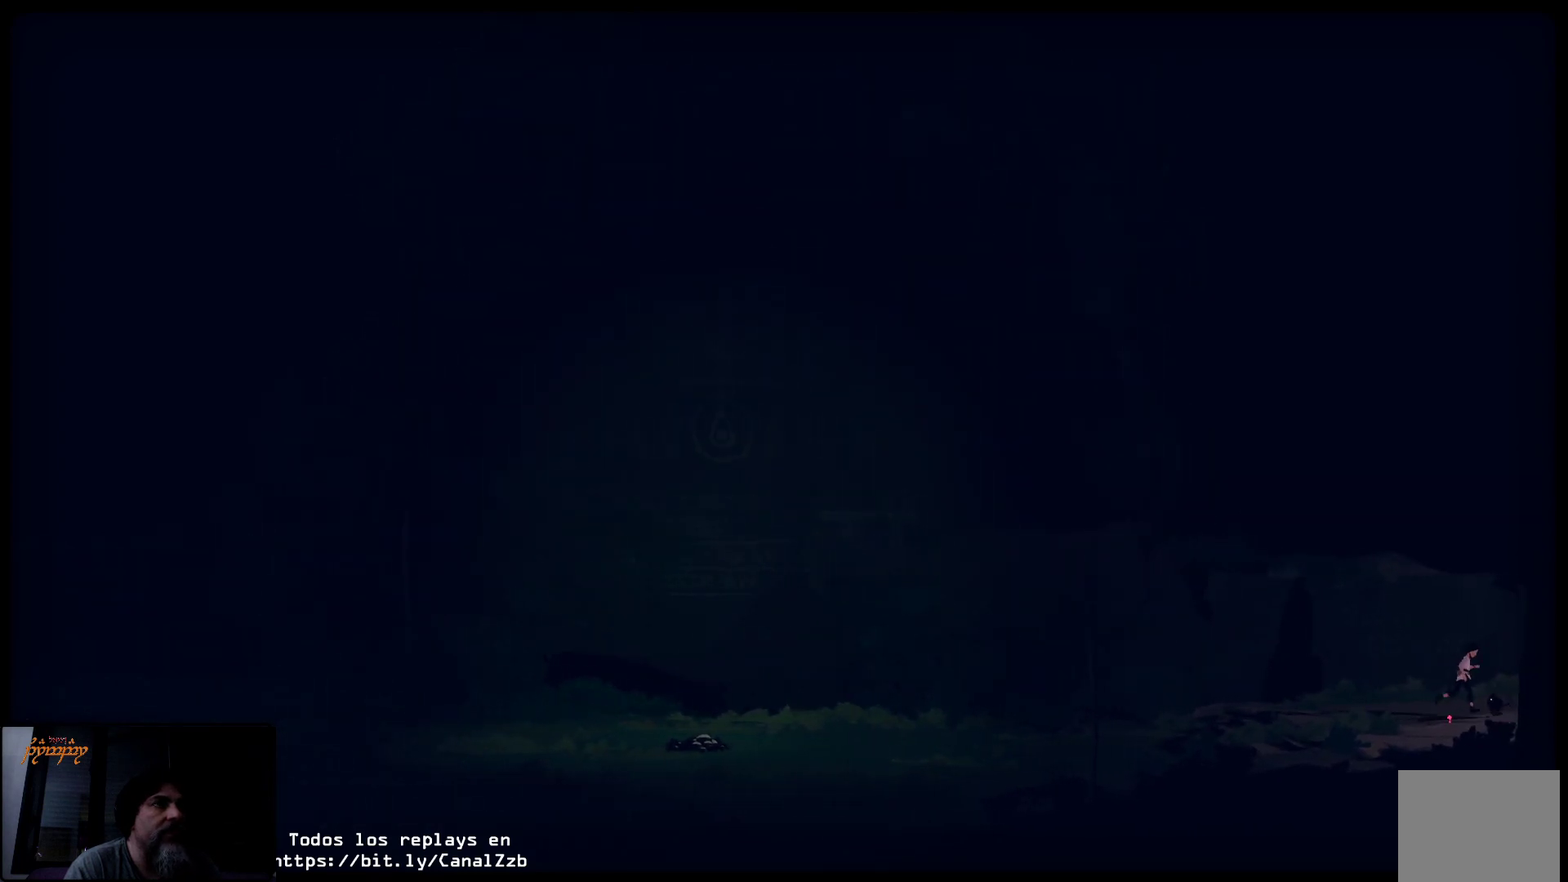
{"buttons": [], "left_stick": "right", "right_stick": "center", "events": []}
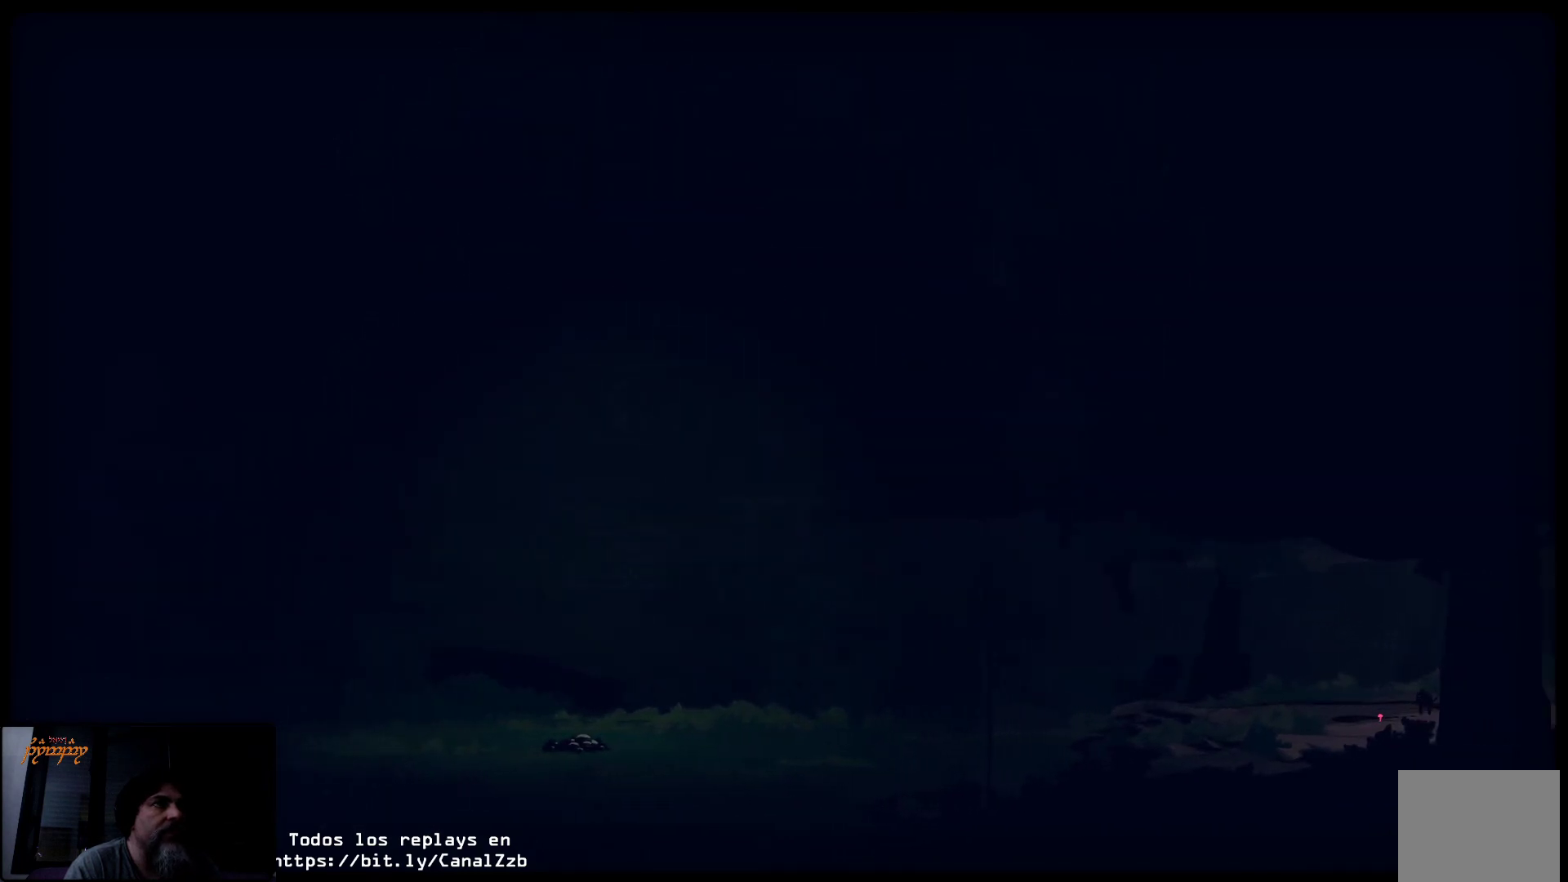
{"buttons": [], "left_stick": "right", "right_stick": "center", "events": []}
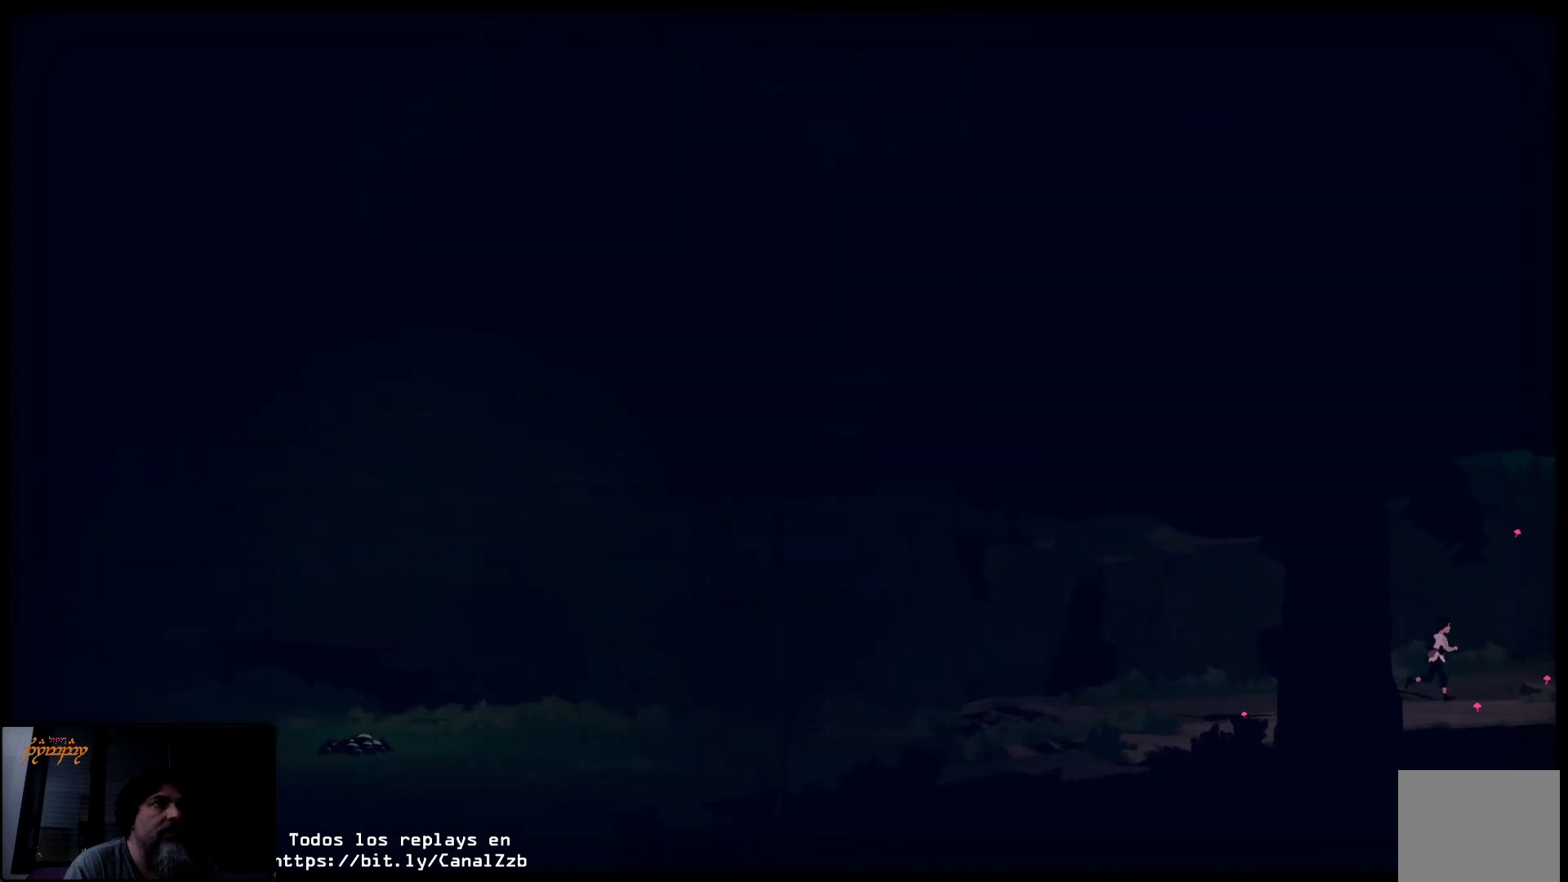
{"buttons": [], "left_stick": "right", "right_stick": "center", "events": []}
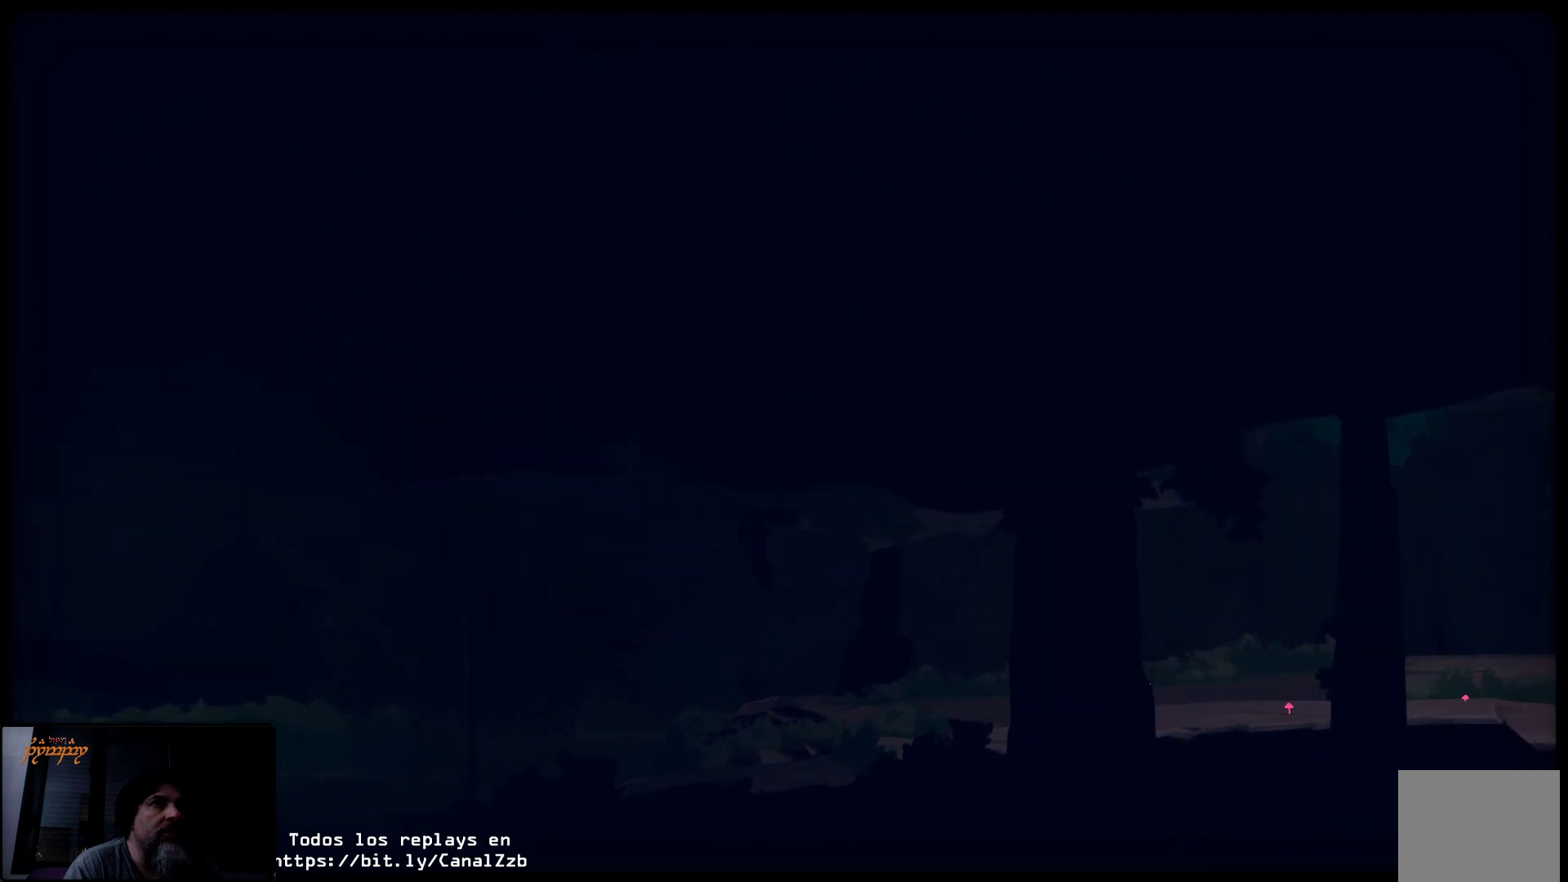
{"buttons": [], "left_stick": "right", "right_stick": "center", "events": []}
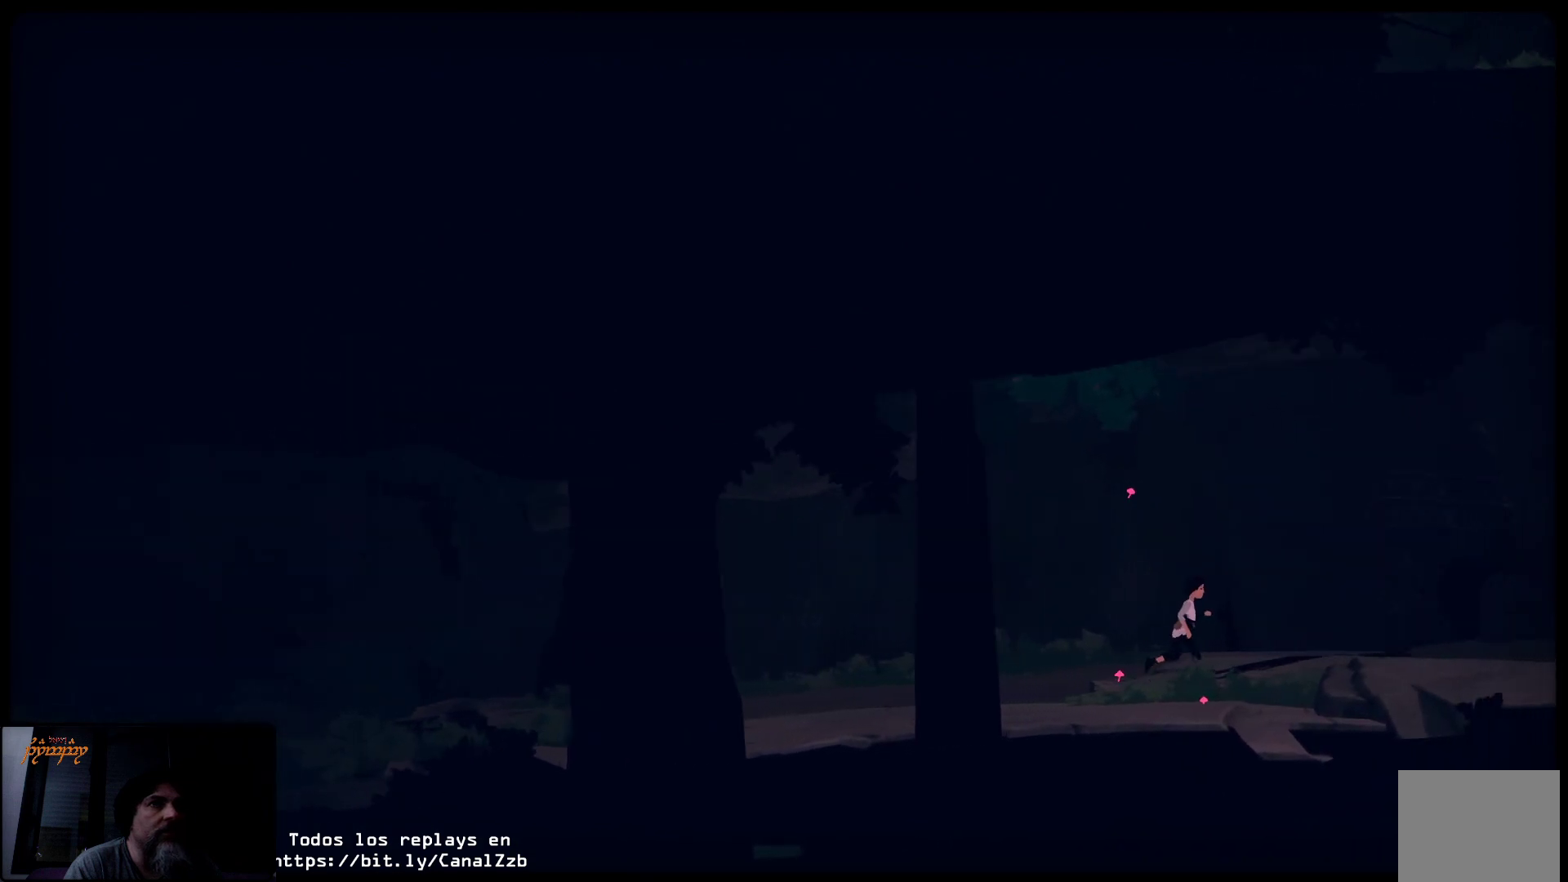
{"buttons": [], "left_stick": "right", "right_stick": "center", "events": []}
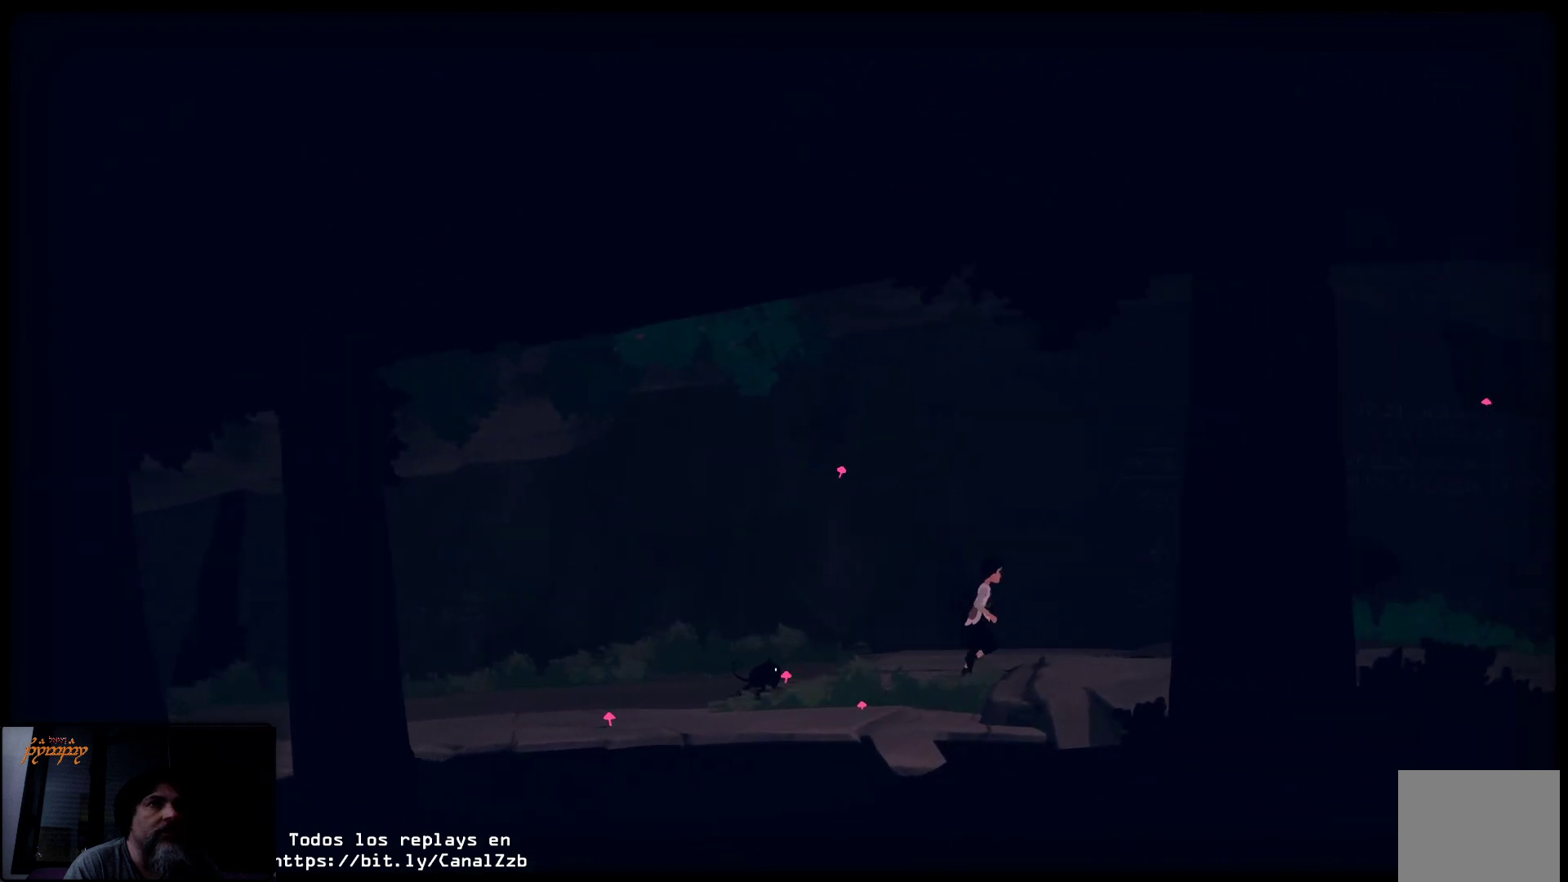
{"buttons": [], "left_stick": "right", "right_stick": "center", "events": []}
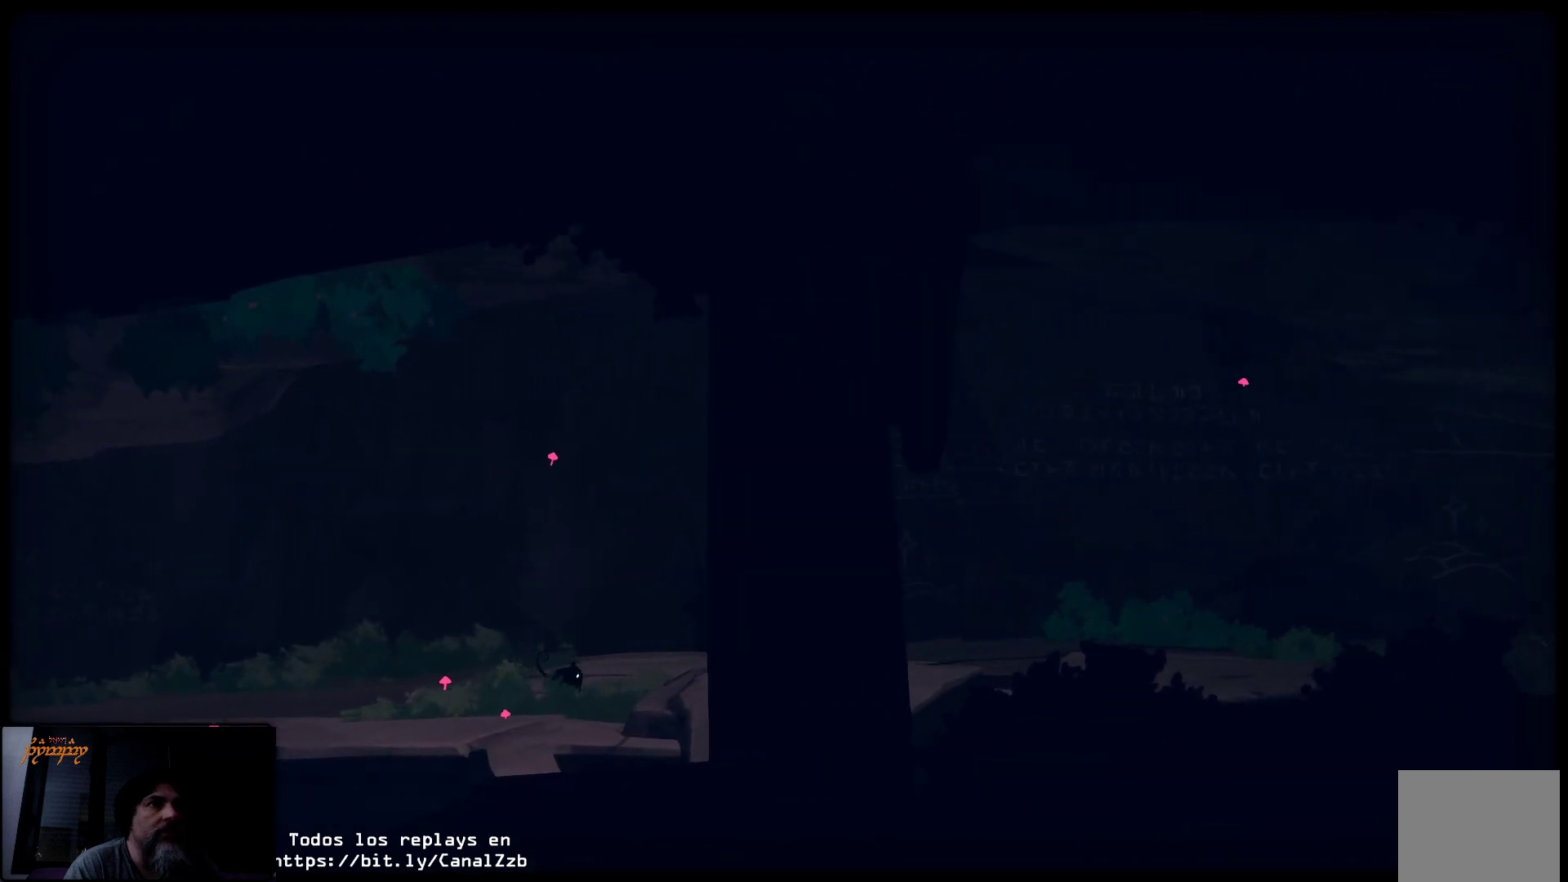
{"buttons": [], "left_stick": "right", "right_stick": "center", "events": []}
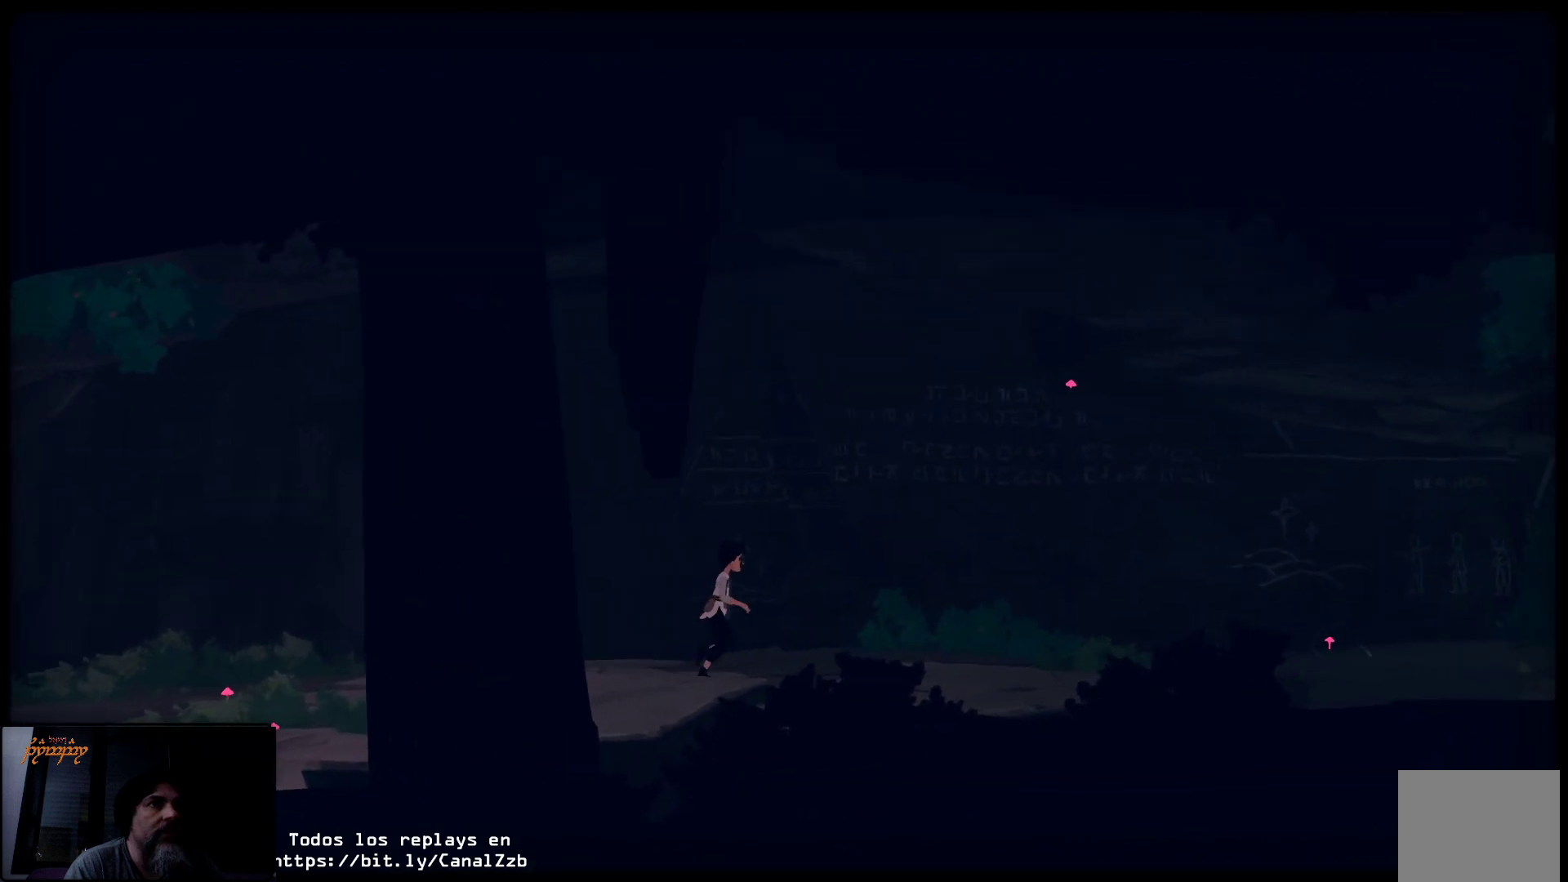
{"buttons": [], "left_stick": "right", "right_stick": "center", "events": []}
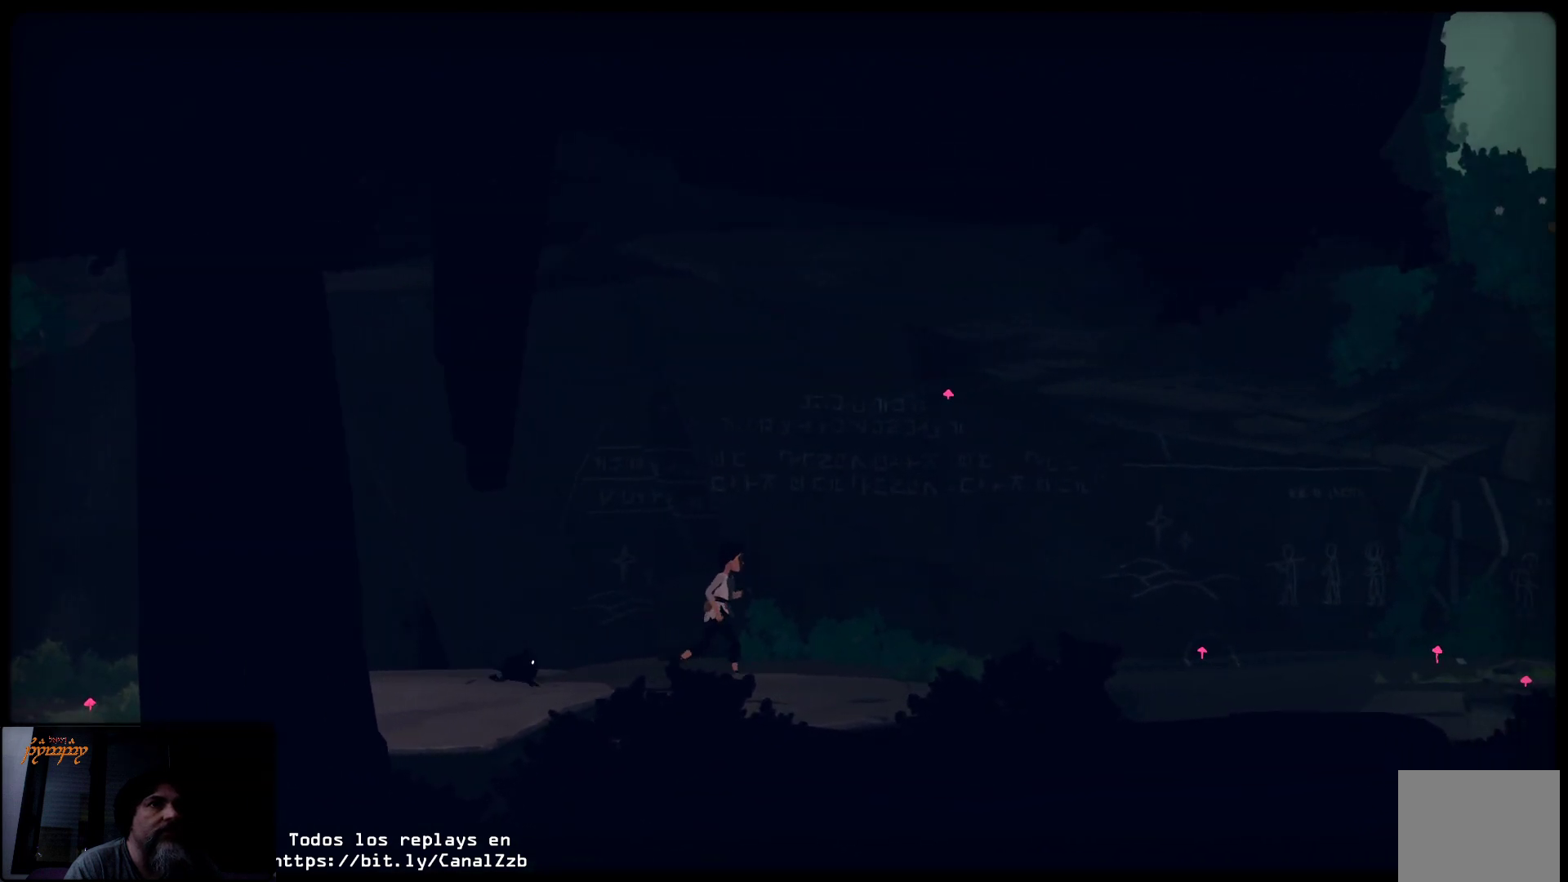
{"buttons": [], "left_stick": "right", "right_stick": "center", "events": []}
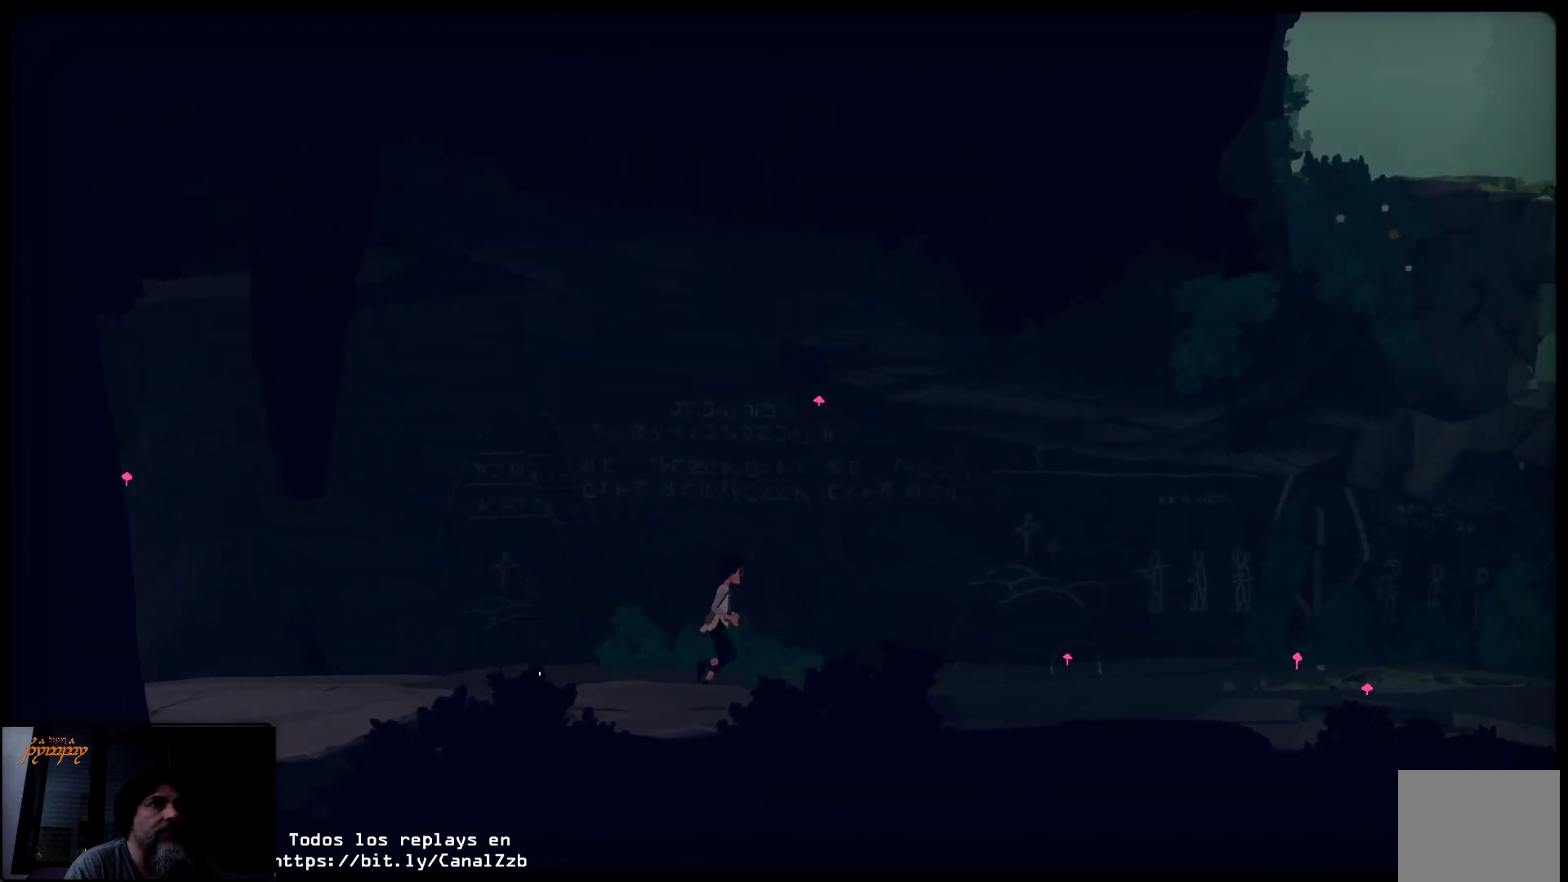
{"buttons": [], "left_stick": "right", "right_stick": "center", "events": []}
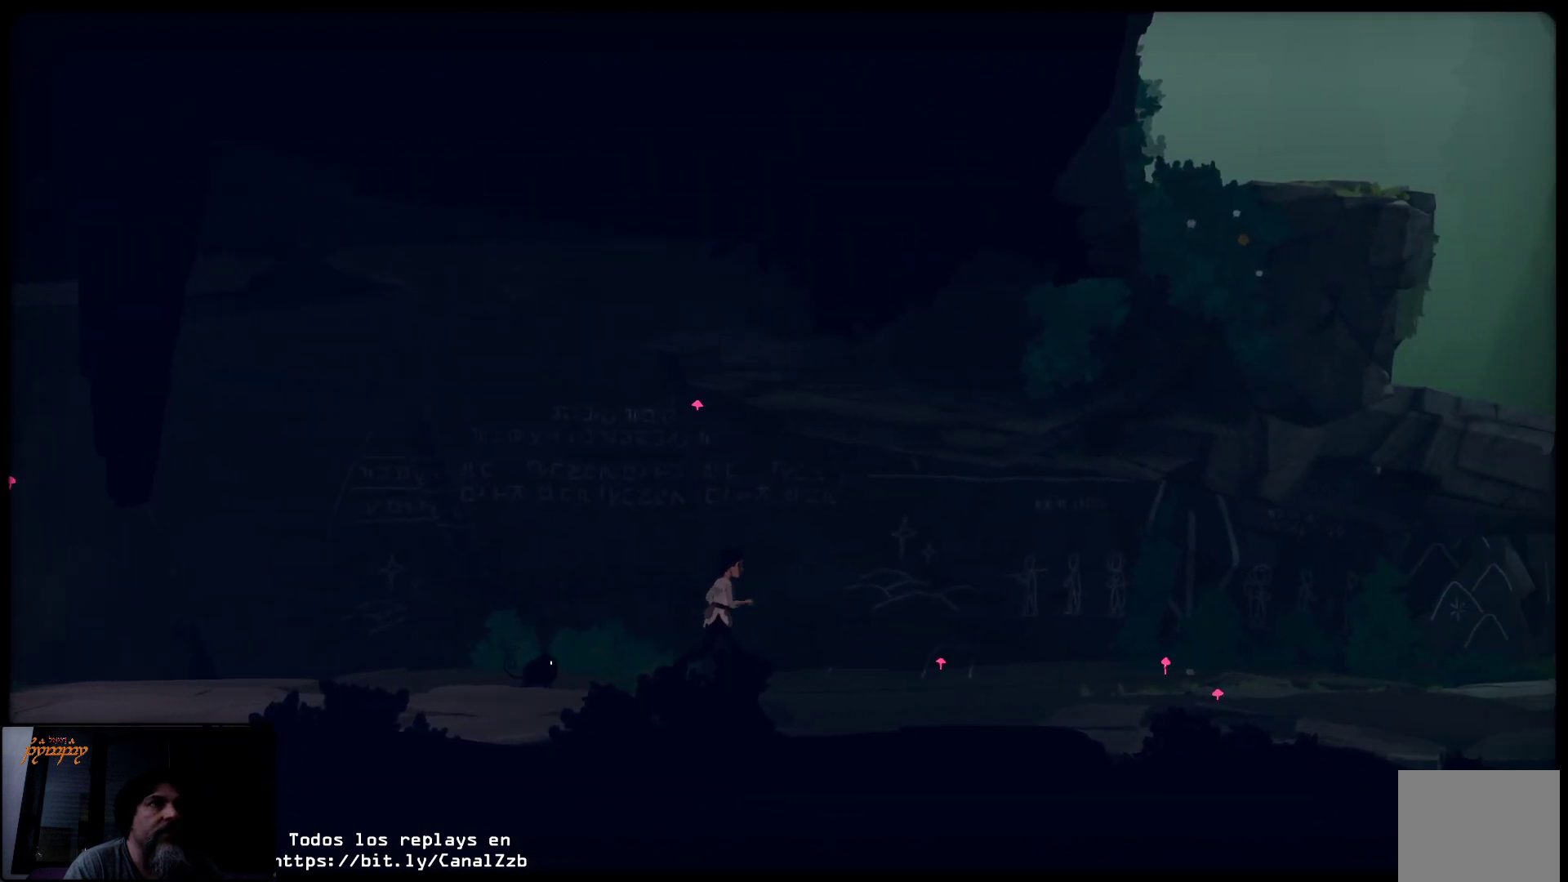
{"buttons": [], "left_stick": "right", "right_stick": "center", "events": []}
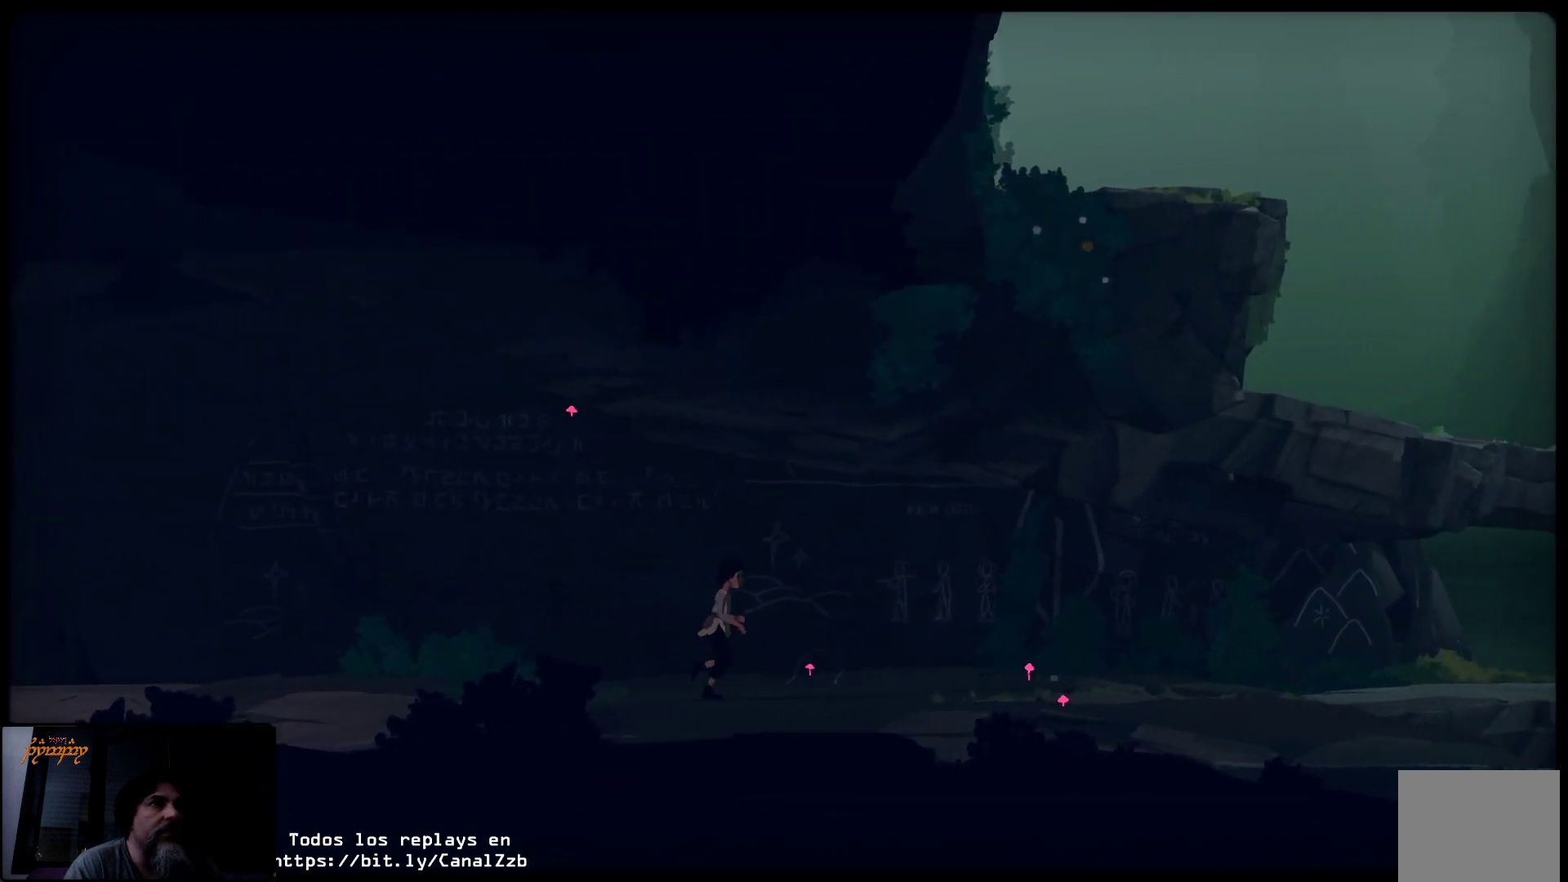
{"buttons": [], "left_stick": "right", "right_stick": "center", "events": []}
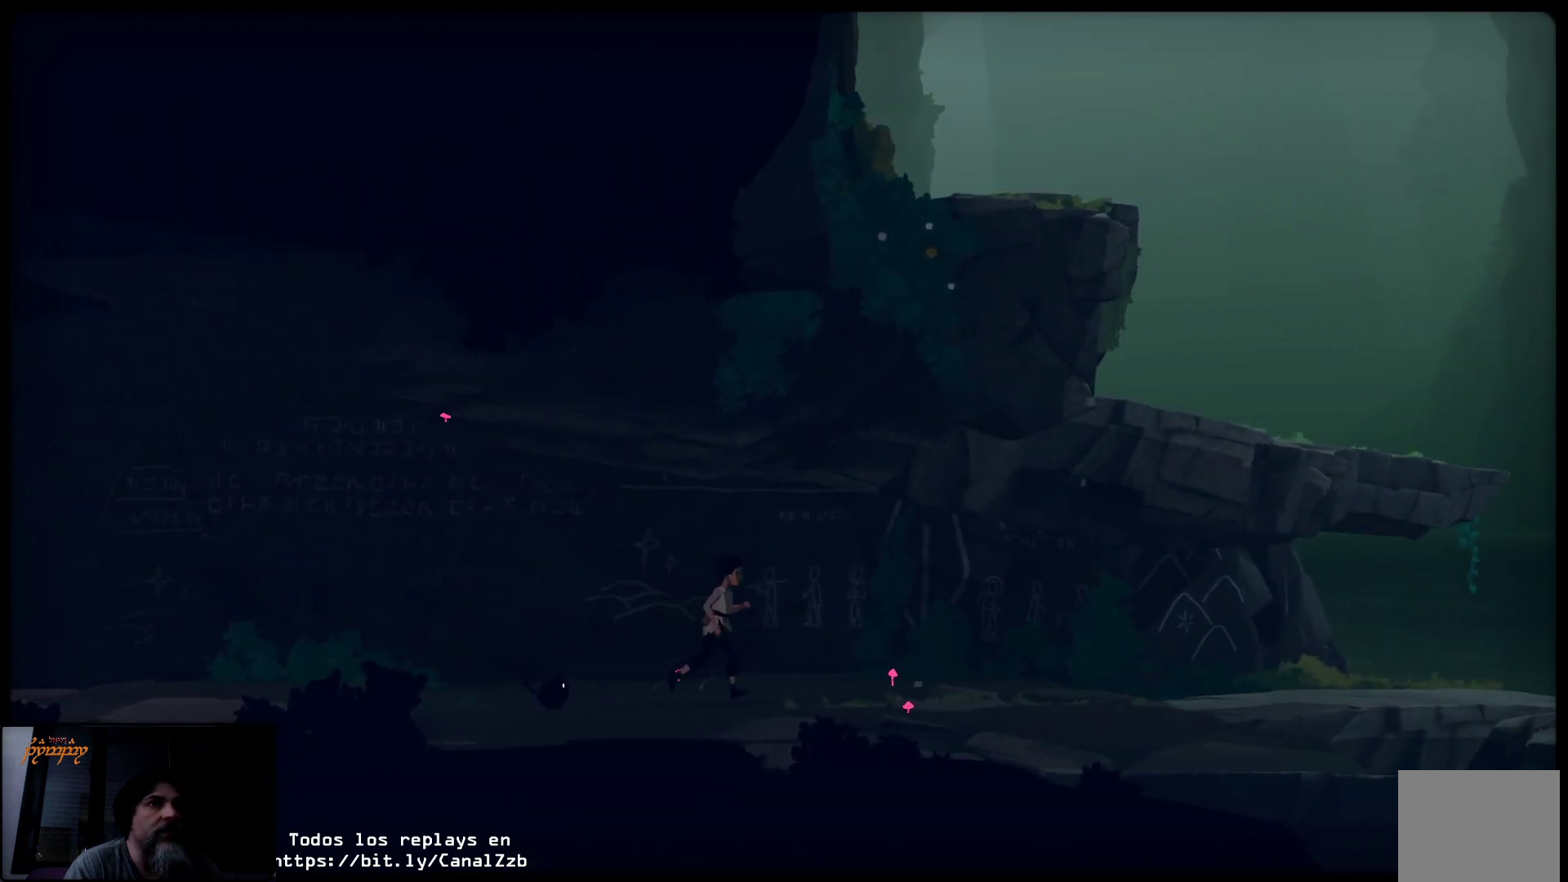
{"buttons": [], "left_stick": "right", "right_stick": "center", "events": []}
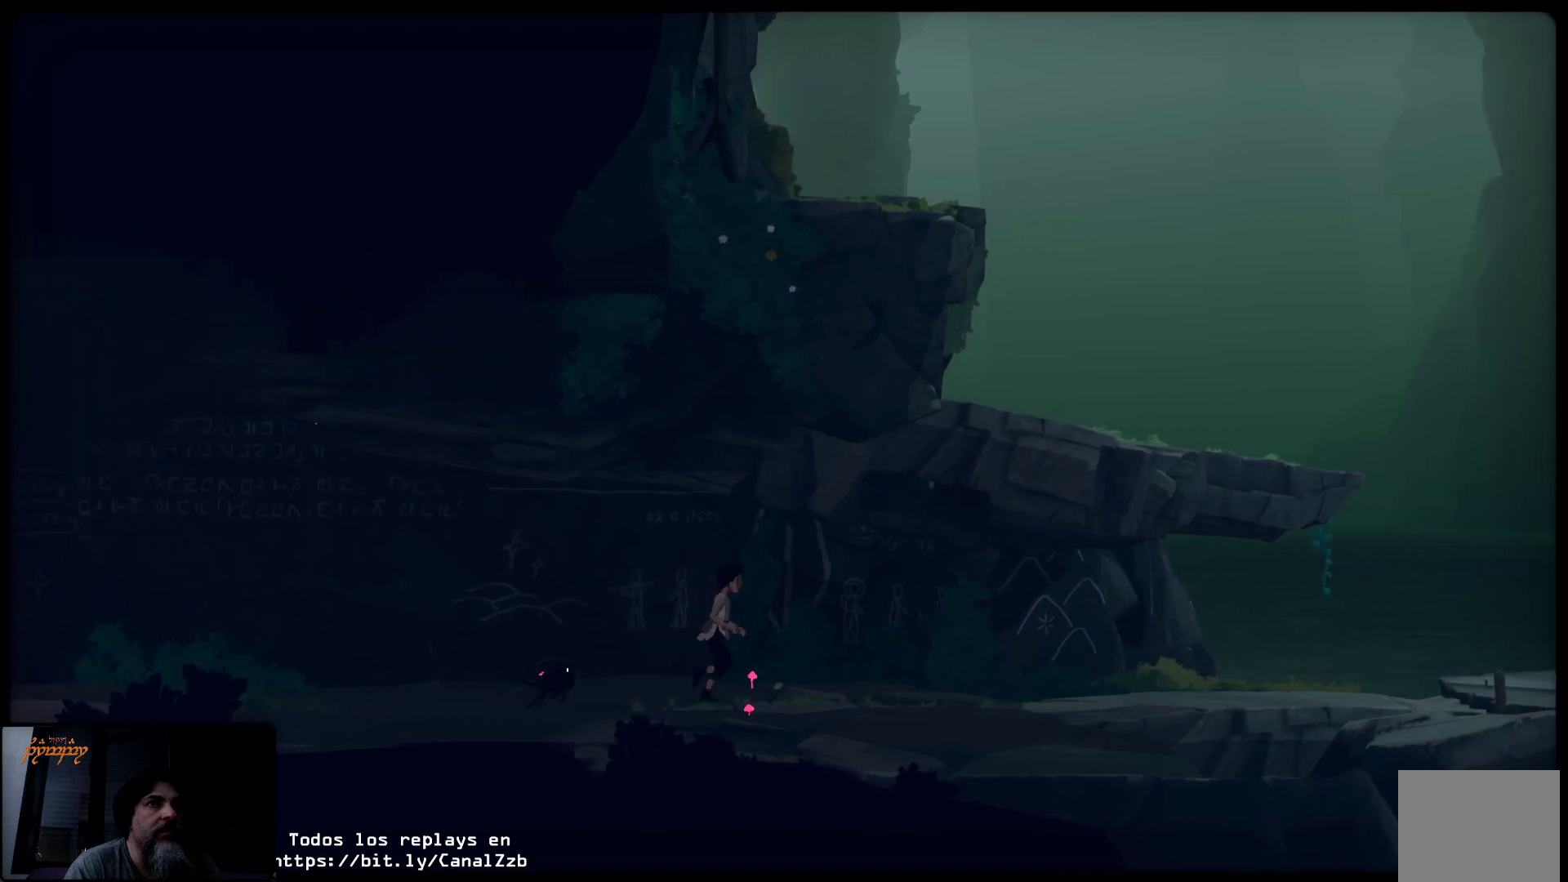
{"buttons": [], "left_stick": "right", "right_stick": "center", "events": []}